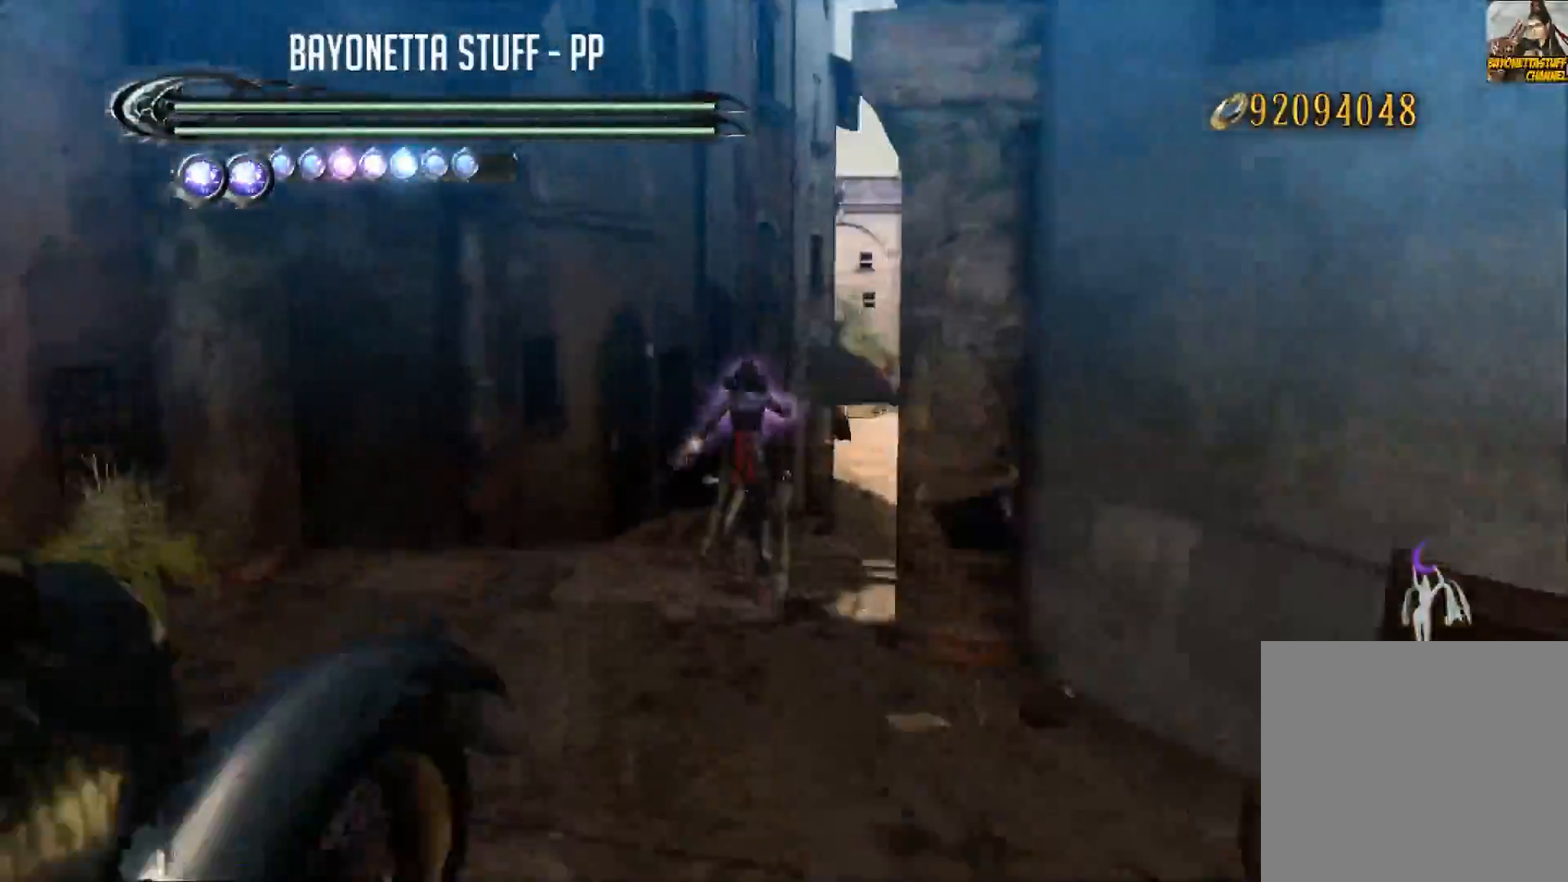
Gameplay with a controller (Xbox layout); each line is a JSON object with the inputs held at the frame after it. "events" lists button and stick changes between this image and that frame as [ms after this image, input, new state], when the widget could be followed in between.
{"buttons": [], "left_stick": "up", "right_stick": "down-right", "events": [[367, "right_stick", "down-right"]]}
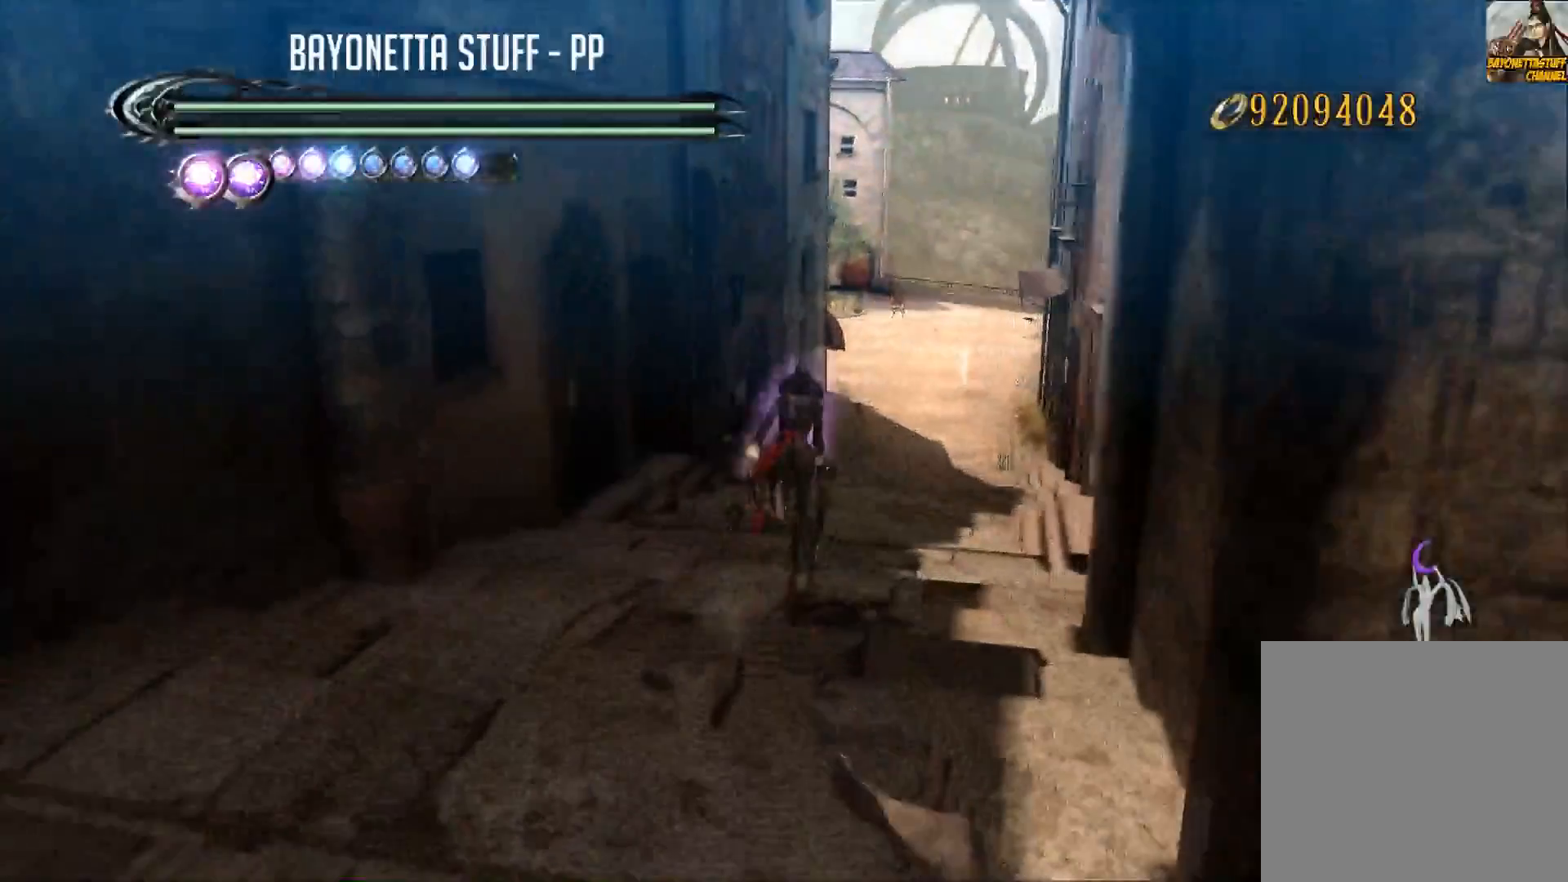
{"buttons": [], "left_stick": "center", "right_stick": "center", "events": [[67, "right_stick", "center"], [101, "left_stick", "center"], [251, "SELECT", "down"], [384, "SELECT", "up"]]}
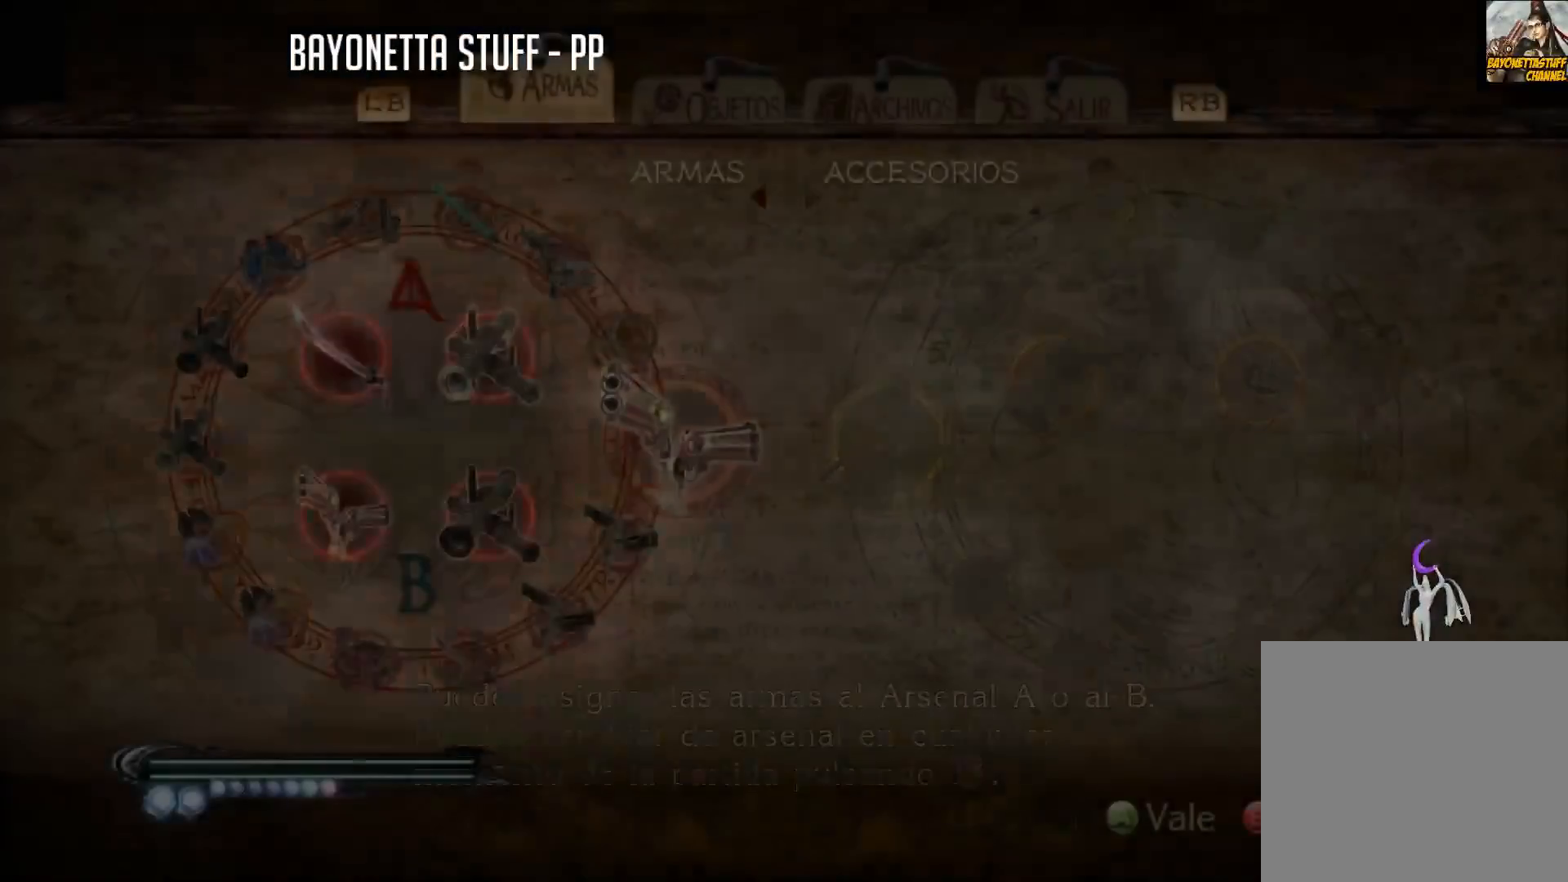
{"buttons": [], "left_stick": "center", "right_stick": "center", "events": [[300, "DPAD_RIGHT", "down"], [417, "DPAD_RIGHT", "up"]]}
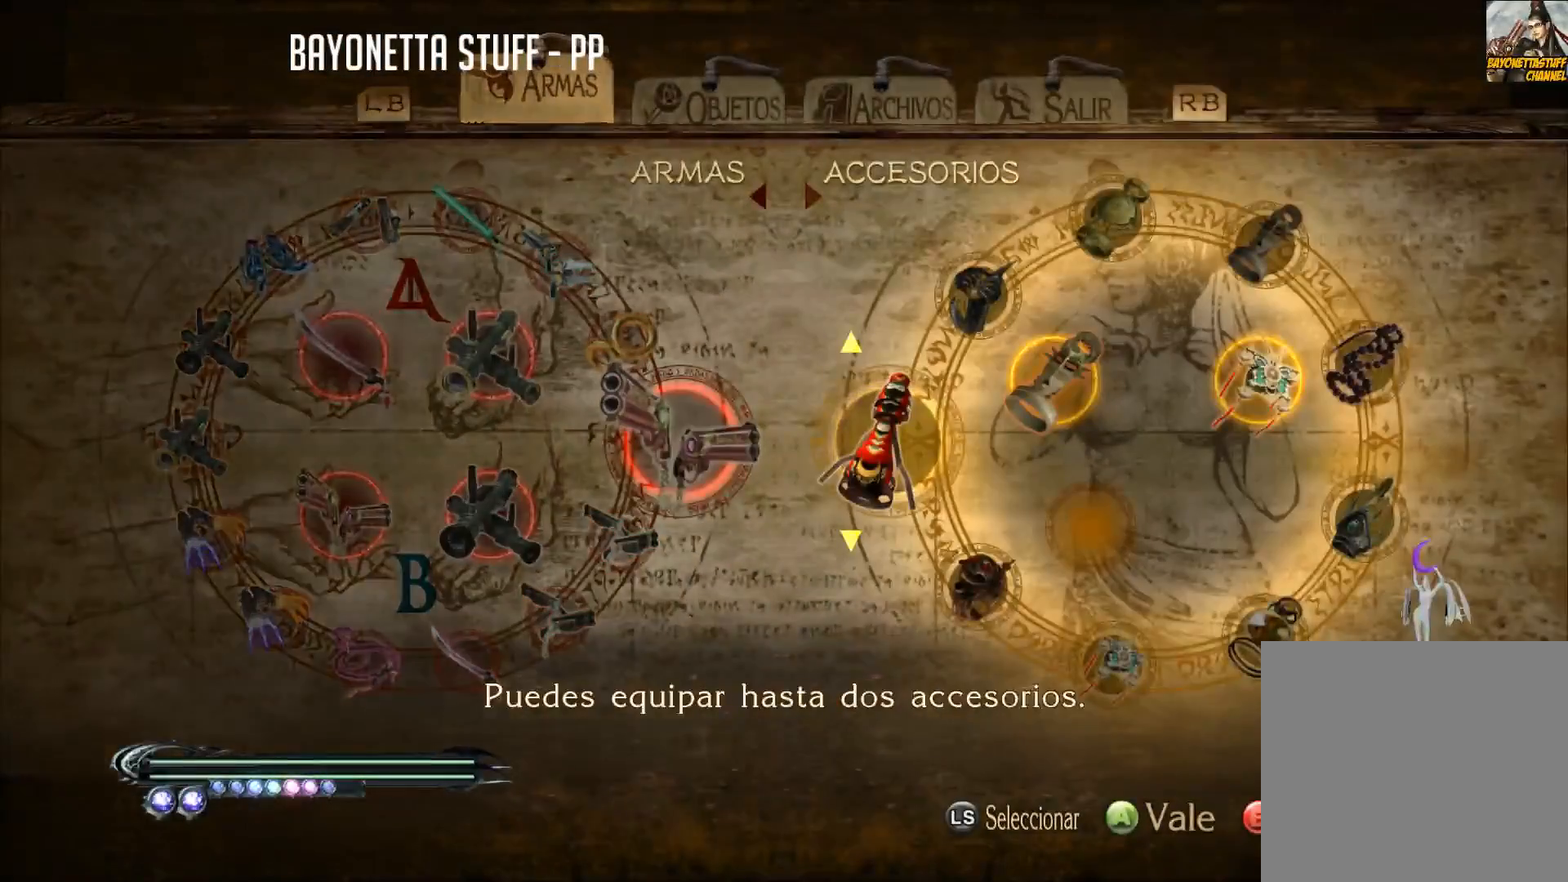
{"buttons": [], "left_stick": "center", "right_stick": "center", "events": [[301, "DPAD_UP", "down"], [418, "DPAD_UP", "up"]]}
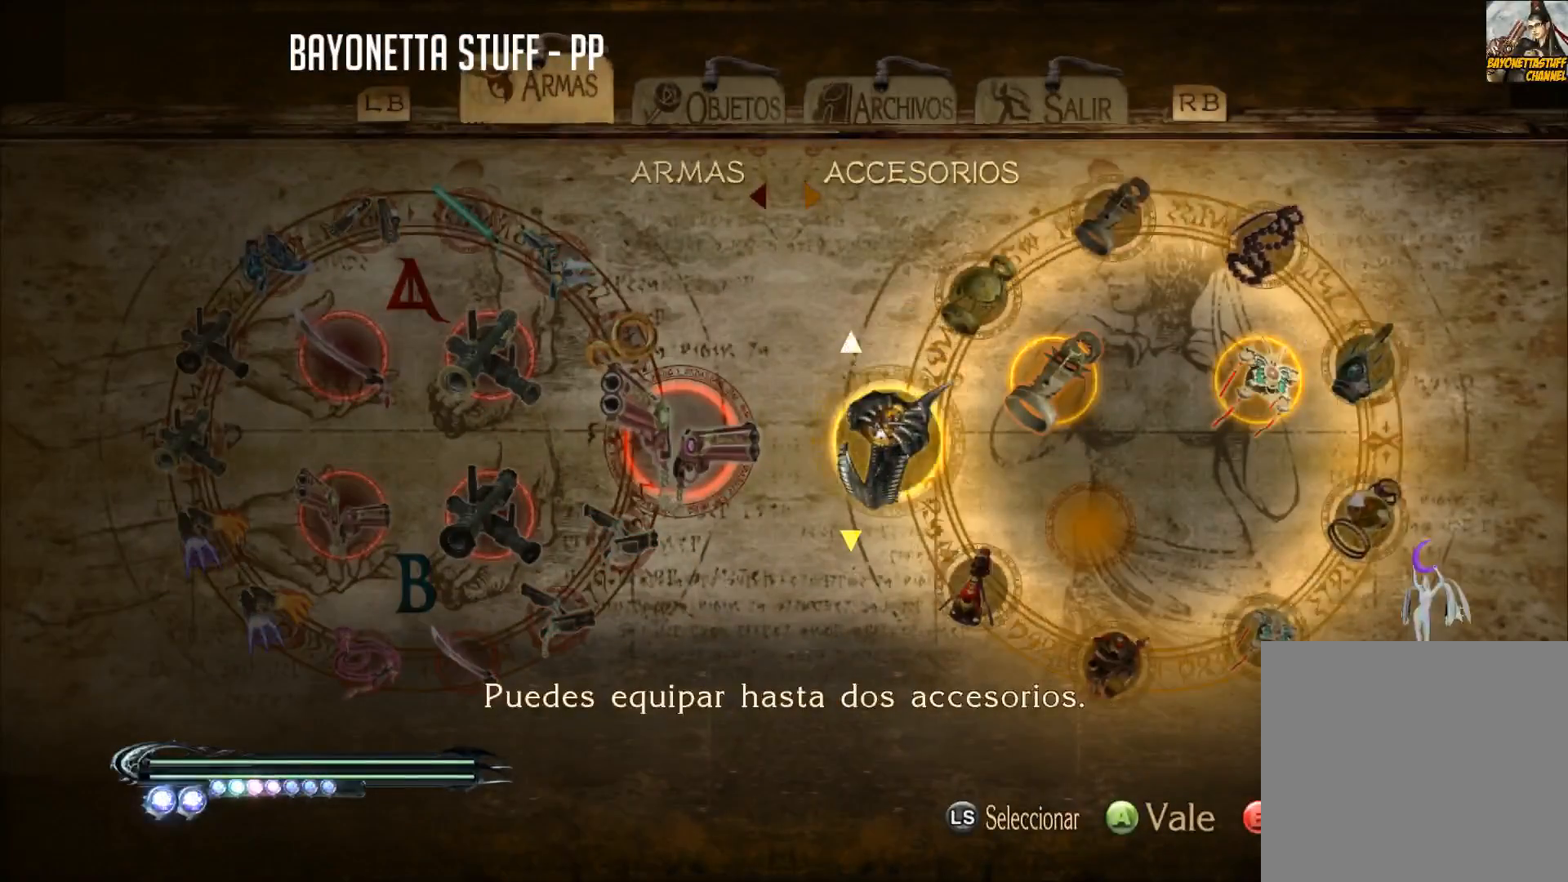
{"buttons": ["DPAD_UP"], "left_stick": "center", "right_stick": "center", "events": [[133, "DPAD_UP", "down"], [284, "DPAD_UP", "up"], [450, "DPAD_UP", "down"]]}
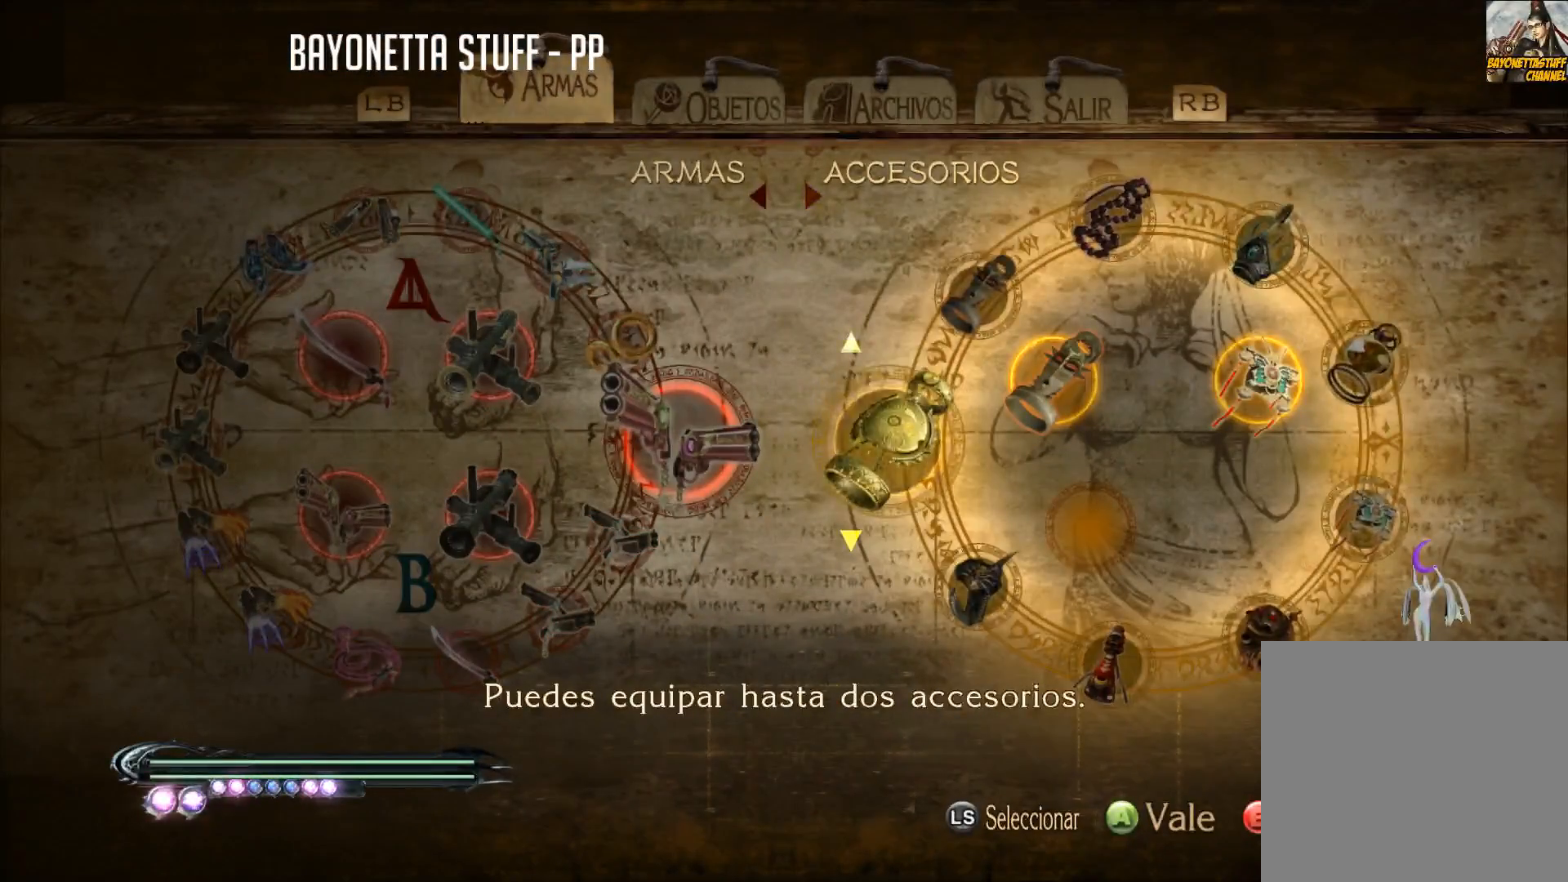
{"buttons": [], "left_stick": "center", "right_stick": "center", "events": [[67, "DPAD_UP", "up"], [351, "DPAD_UP", "down"], [468, "DPAD_UP", "up"]]}
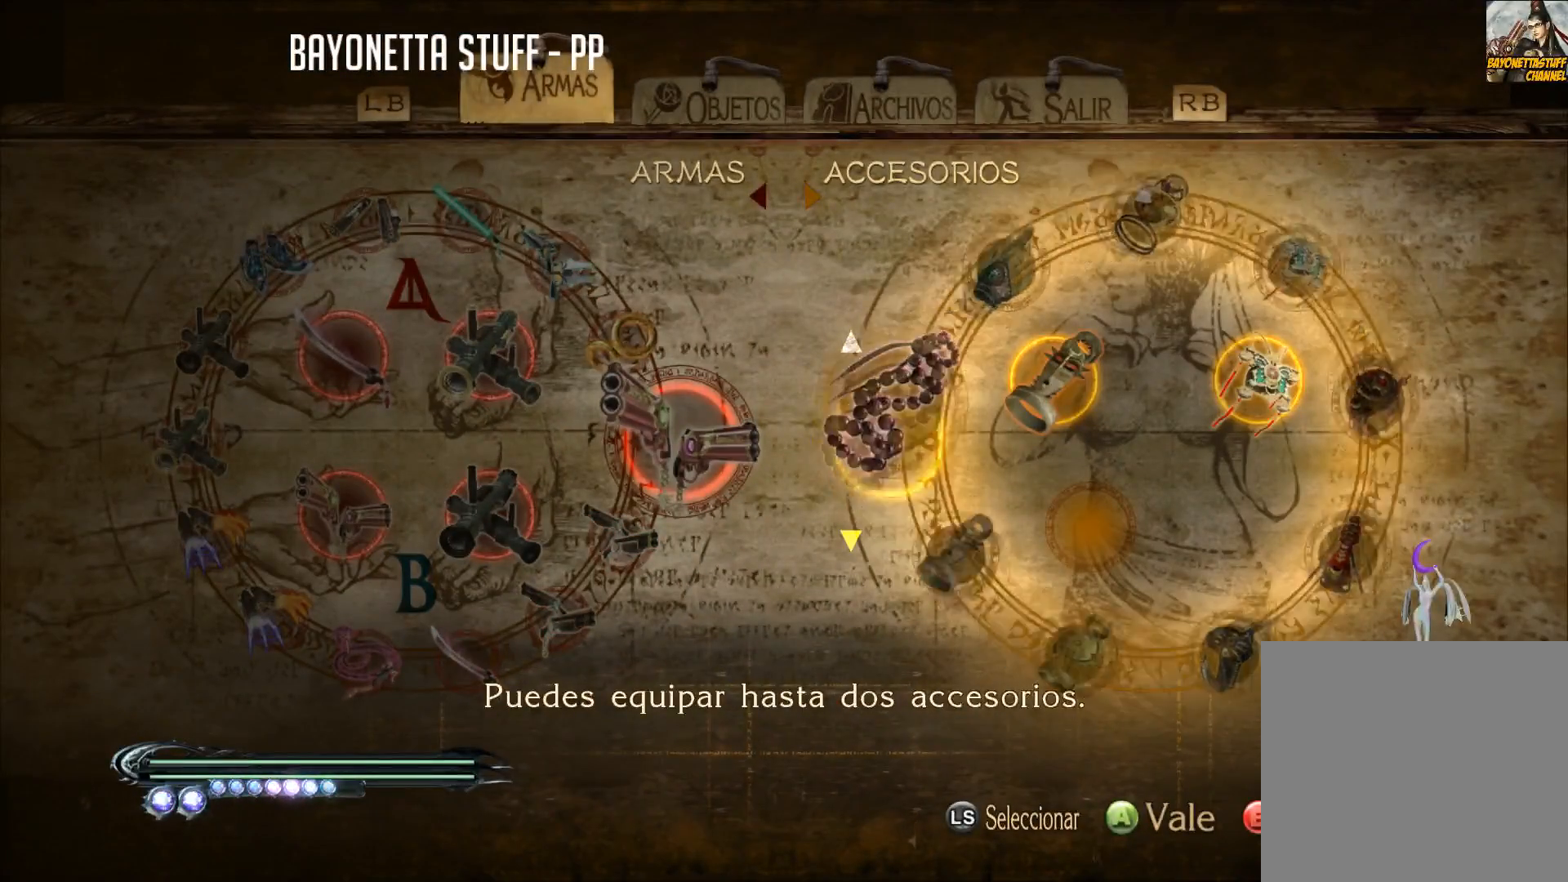
{"buttons": [], "left_stick": "center", "right_stick": "center", "events": [[217, "DPAD_UP", "down"], [367, "DPAD_UP", "up"]]}
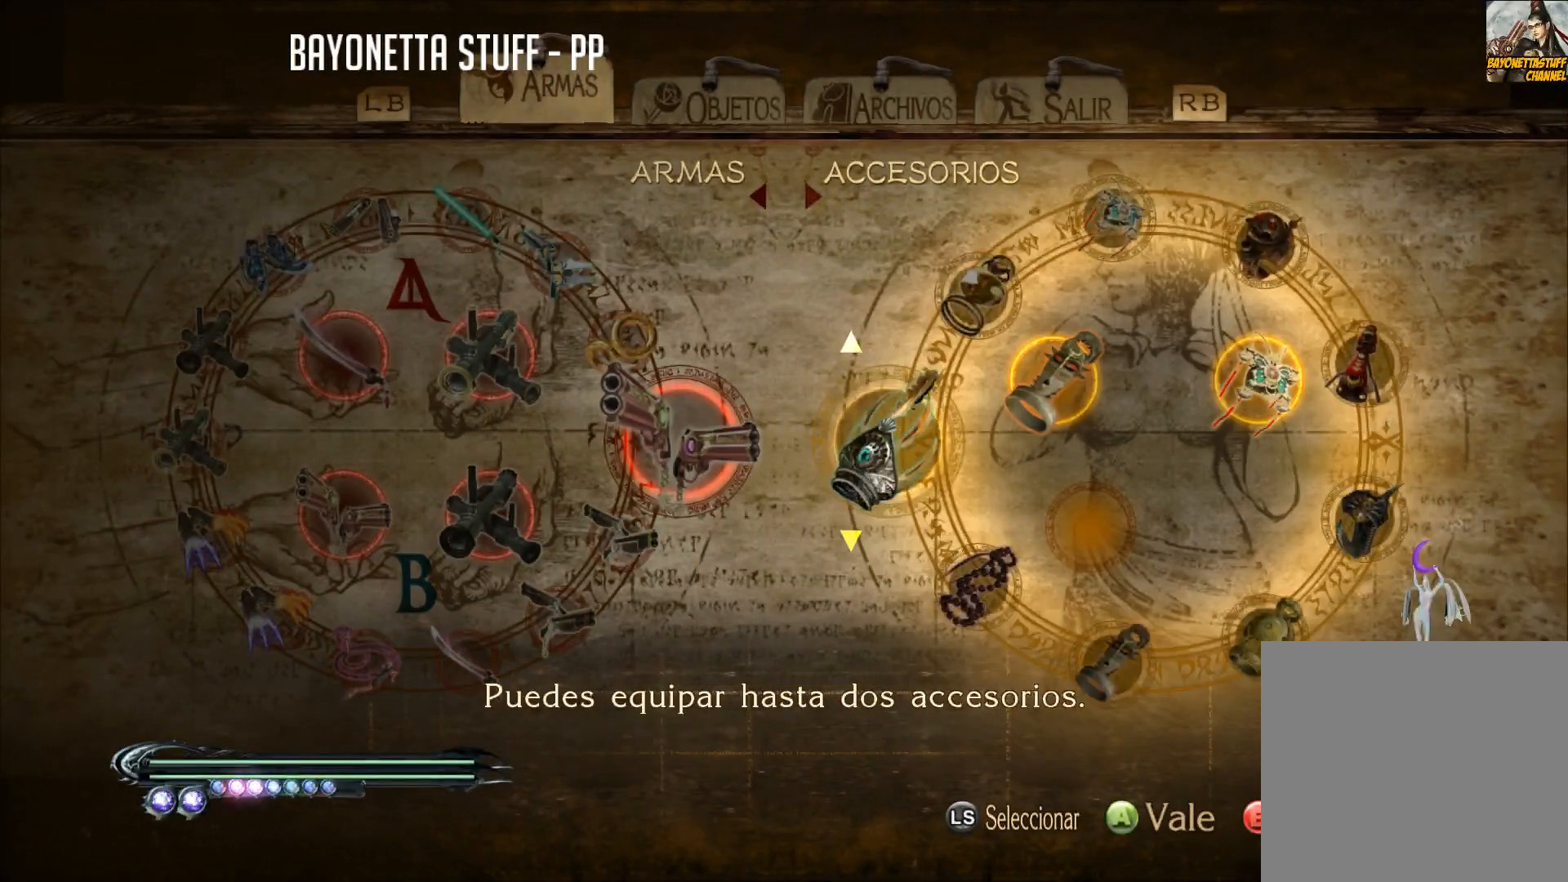
{"buttons": [], "left_stick": "center", "right_stick": "center", "events": [[317, "DPAD_UP", "down"], [434, "DPAD_UP", "up"]]}
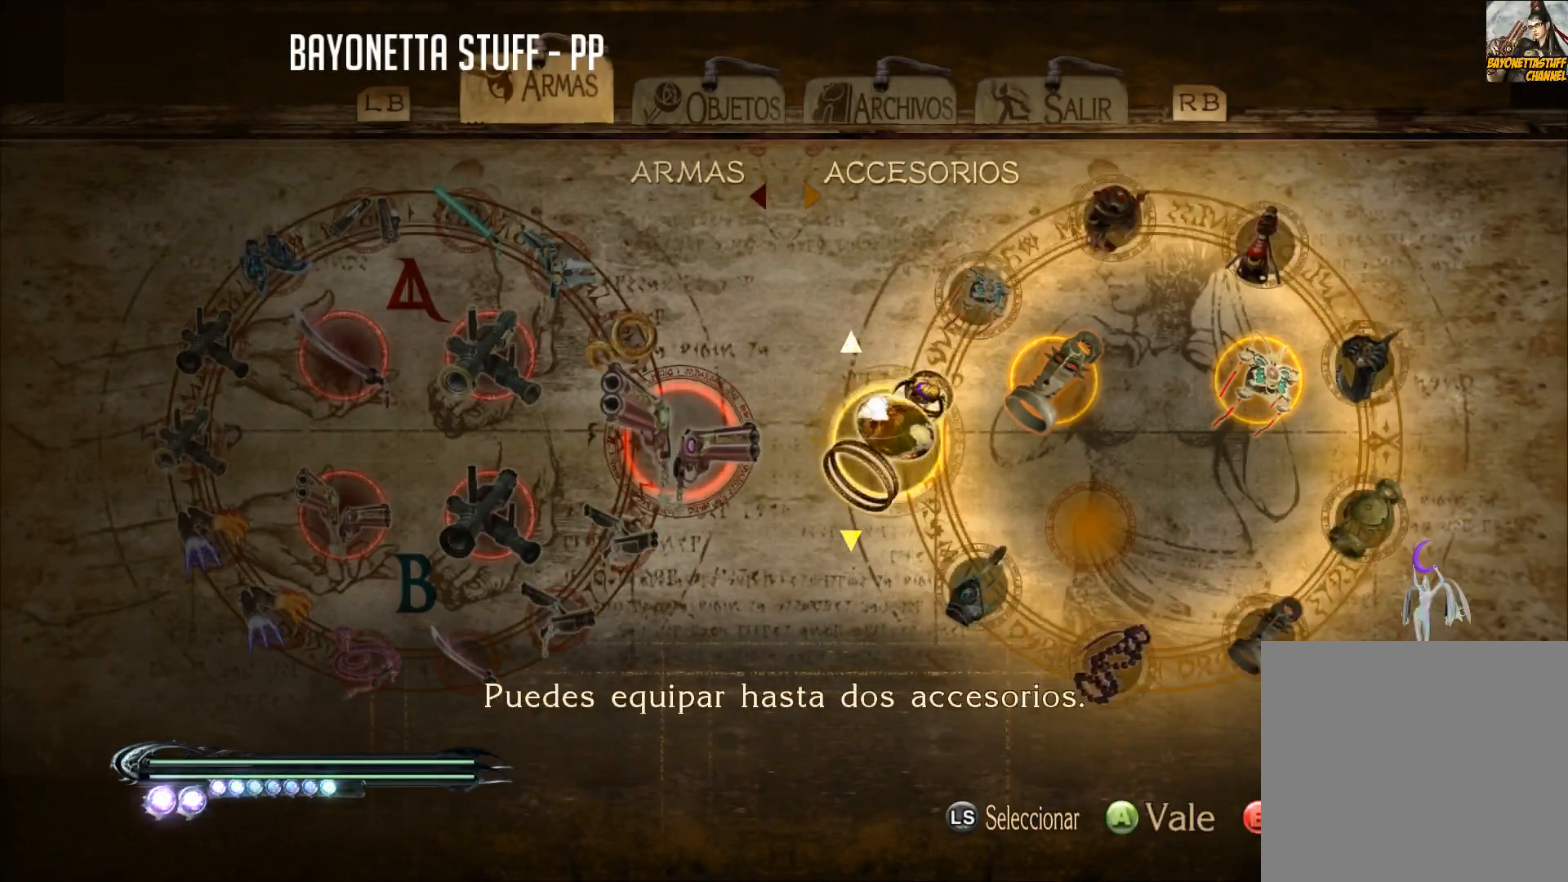
{"buttons": [], "left_stick": "center", "right_stick": "center", "events": [[33, "DPAD_UP", "down"], [150, "DPAD_UP", "up"], [267, "DPAD_UP", "down"], [417, "DPAD_UP", "up"]]}
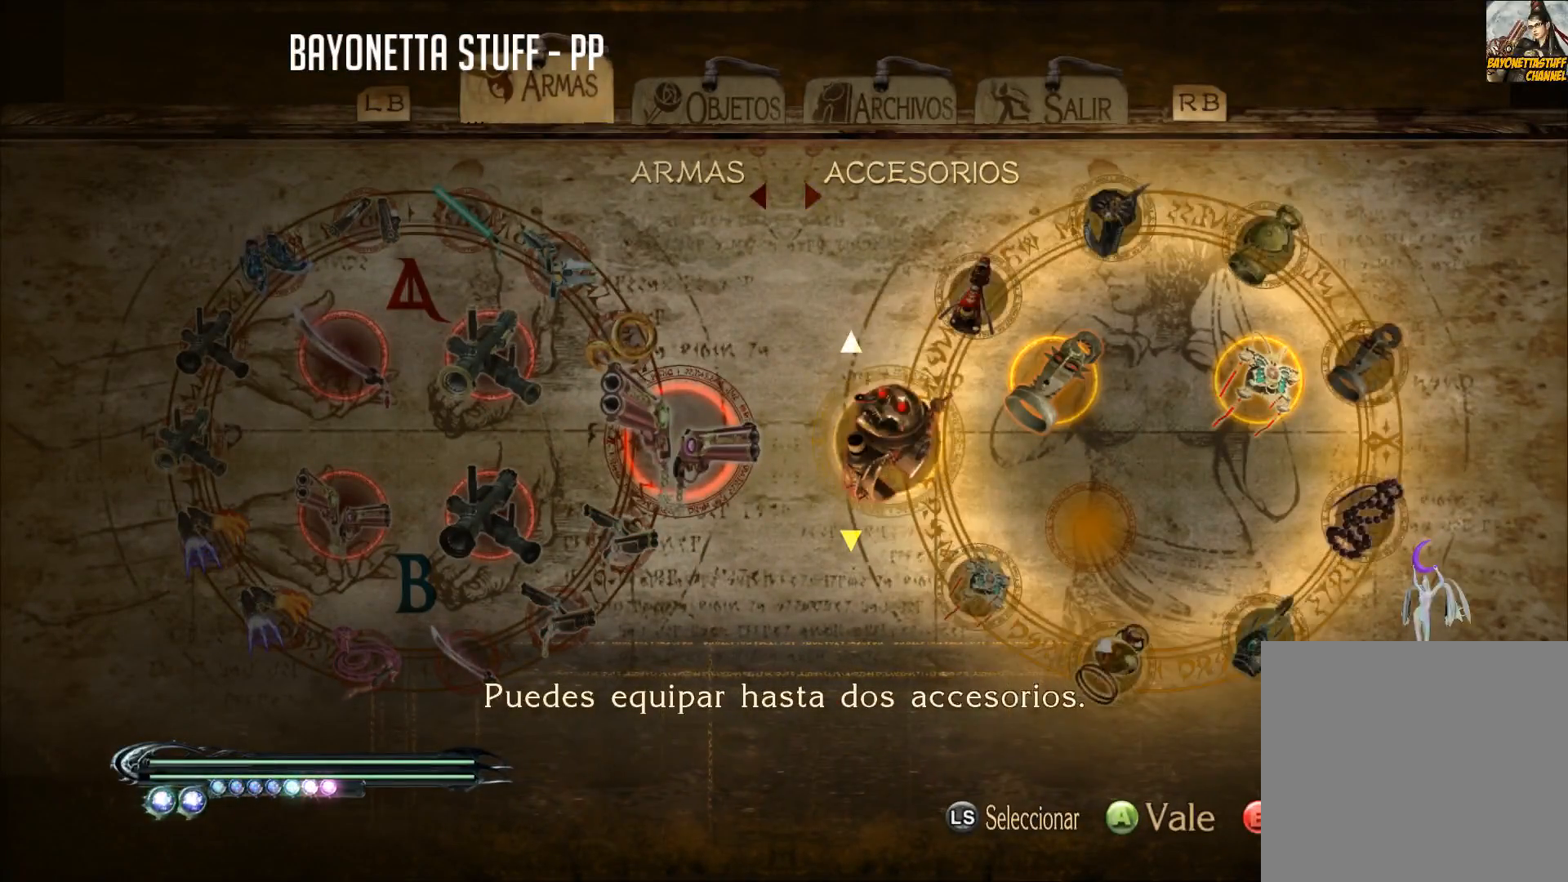
{"buttons": [], "left_stick": "center", "right_stick": "center", "events": [[234, "DPAD_UP", "down"], [351, "DPAD_UP", "up"]]}
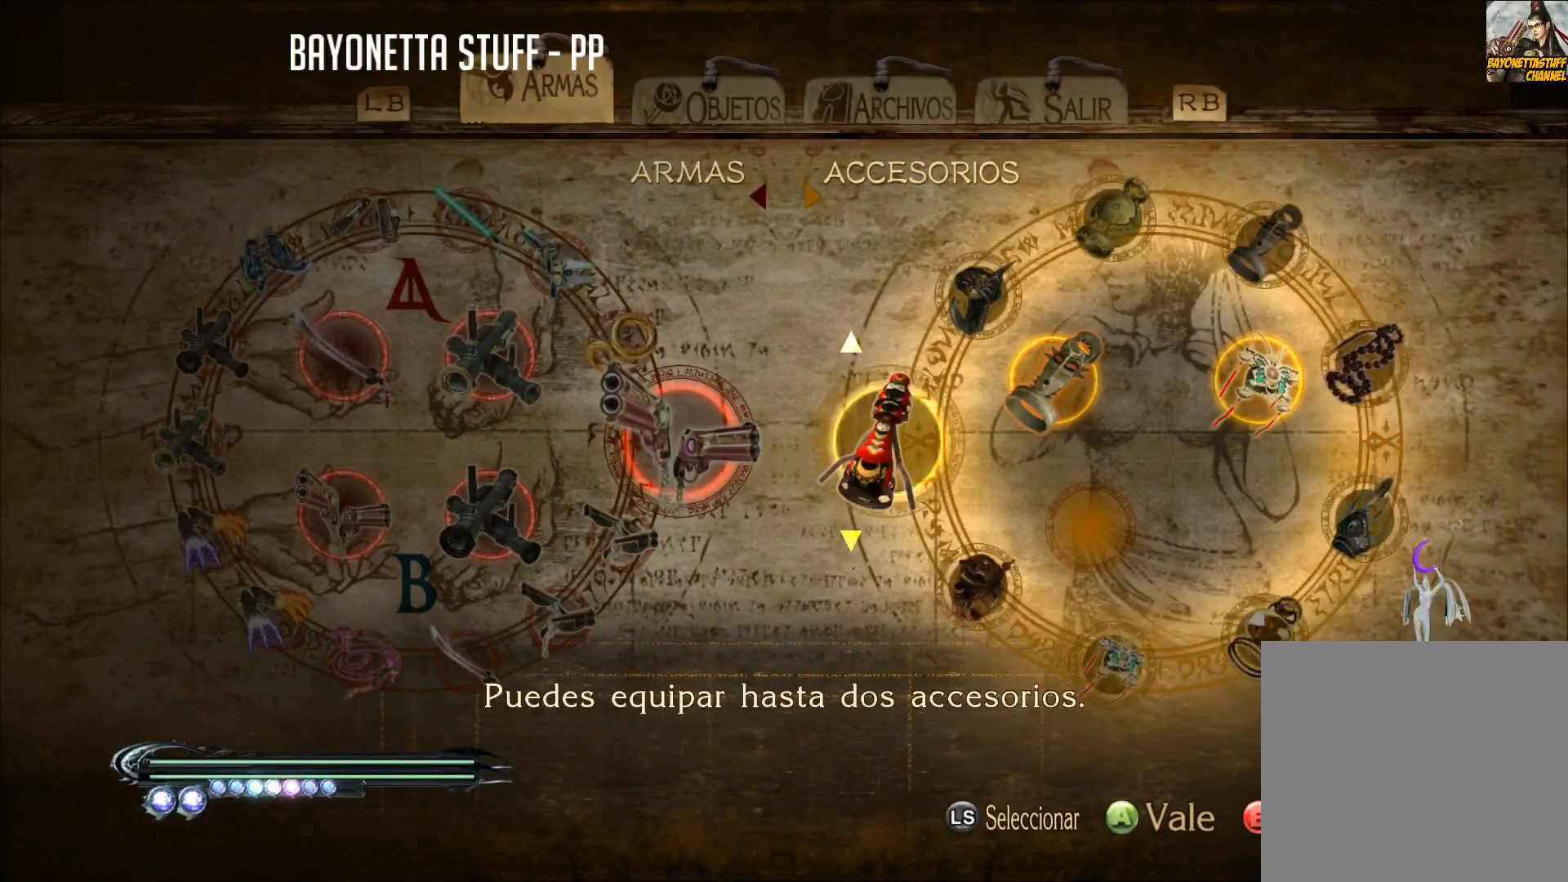
{"buttons": [], "left_stick": "center", "right_stick": "center", "events": [[33, "DPAD_UP", "down"], [150, "DPAD_UP", "up"], [300, "A", "down"], [417, "A", "up"]]}
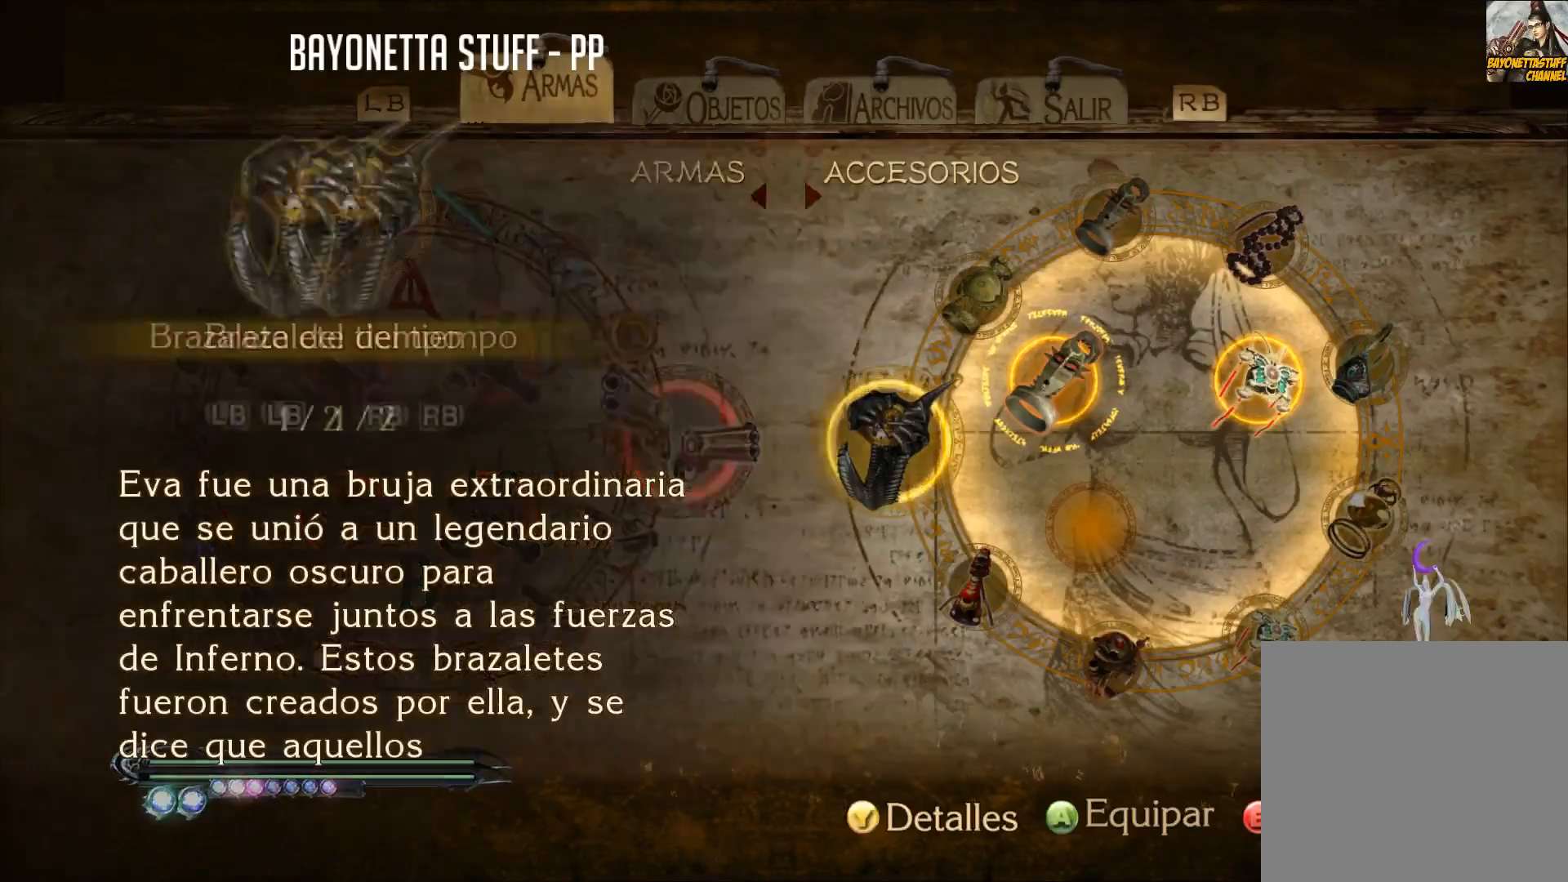
{"buttons": ["A"], "left_stick": "center", "right_stick": "center", "events": [[134, "DPAD_RIGHT", "down"], [234, "DPAD_RIGHT", "up"], [351, "A", "down"]]}
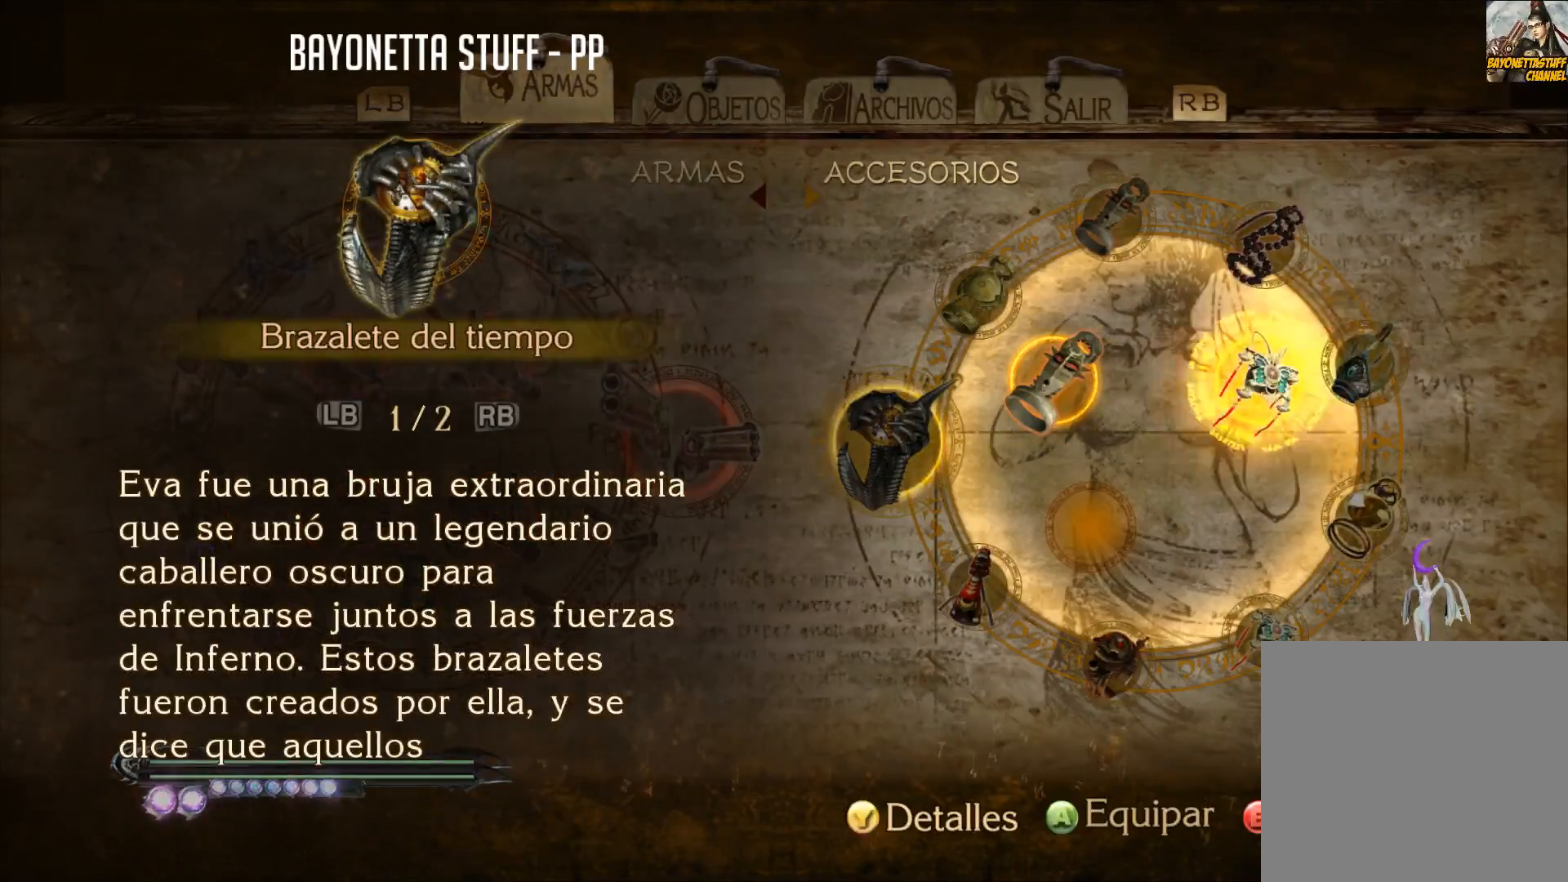
{"buttons": [], "left_stick": "center", "right_stick": "center", "events": [[67, "A", "up"]]}
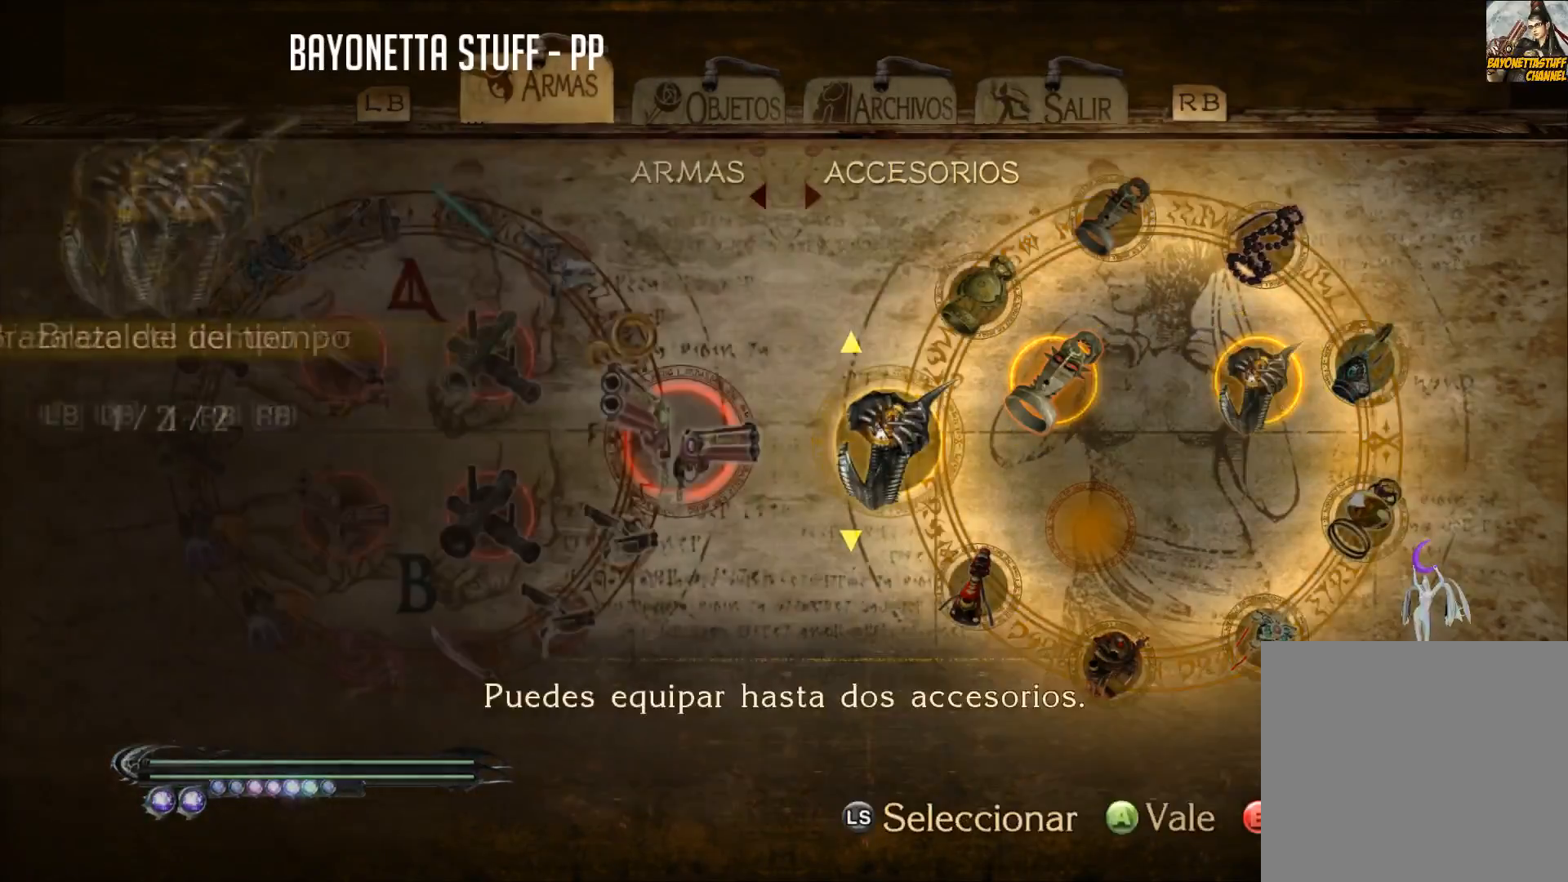
{"buttons": [], "left_stick": "center", "right_stick": "center", "events": [[217, "B", "down"], [301, "B", "up"], [351, "B", "down"], [468, "B", "up"]]}
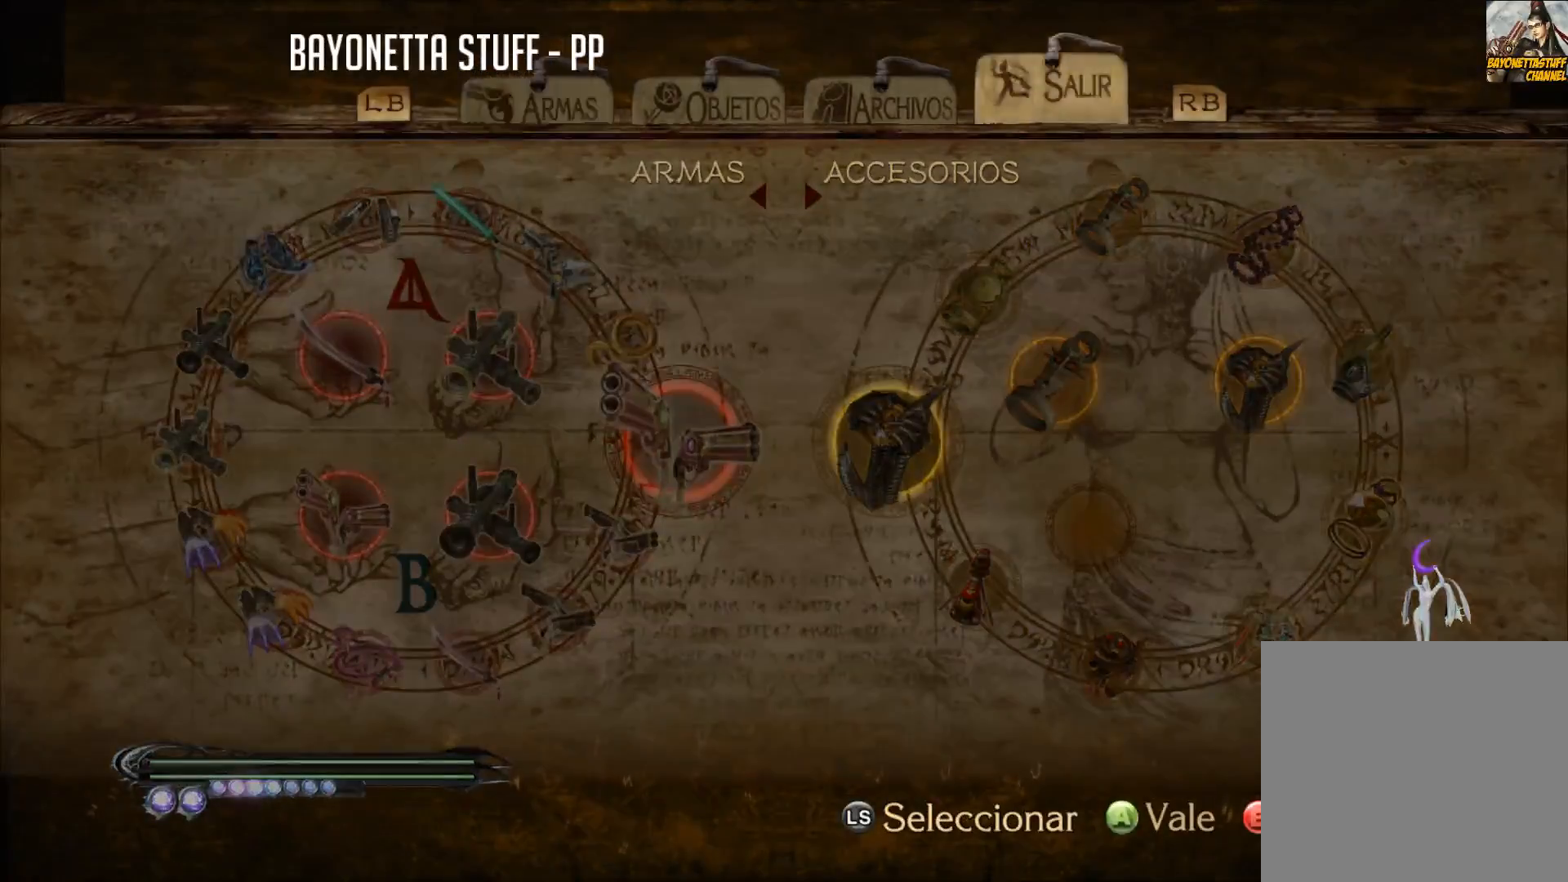
{"buttons": [], "left_stick": "up", "right_stick": "center", "events": [[150, "A", "down"], [267, "A", "up"], [417, "left_stick", "up"]]}
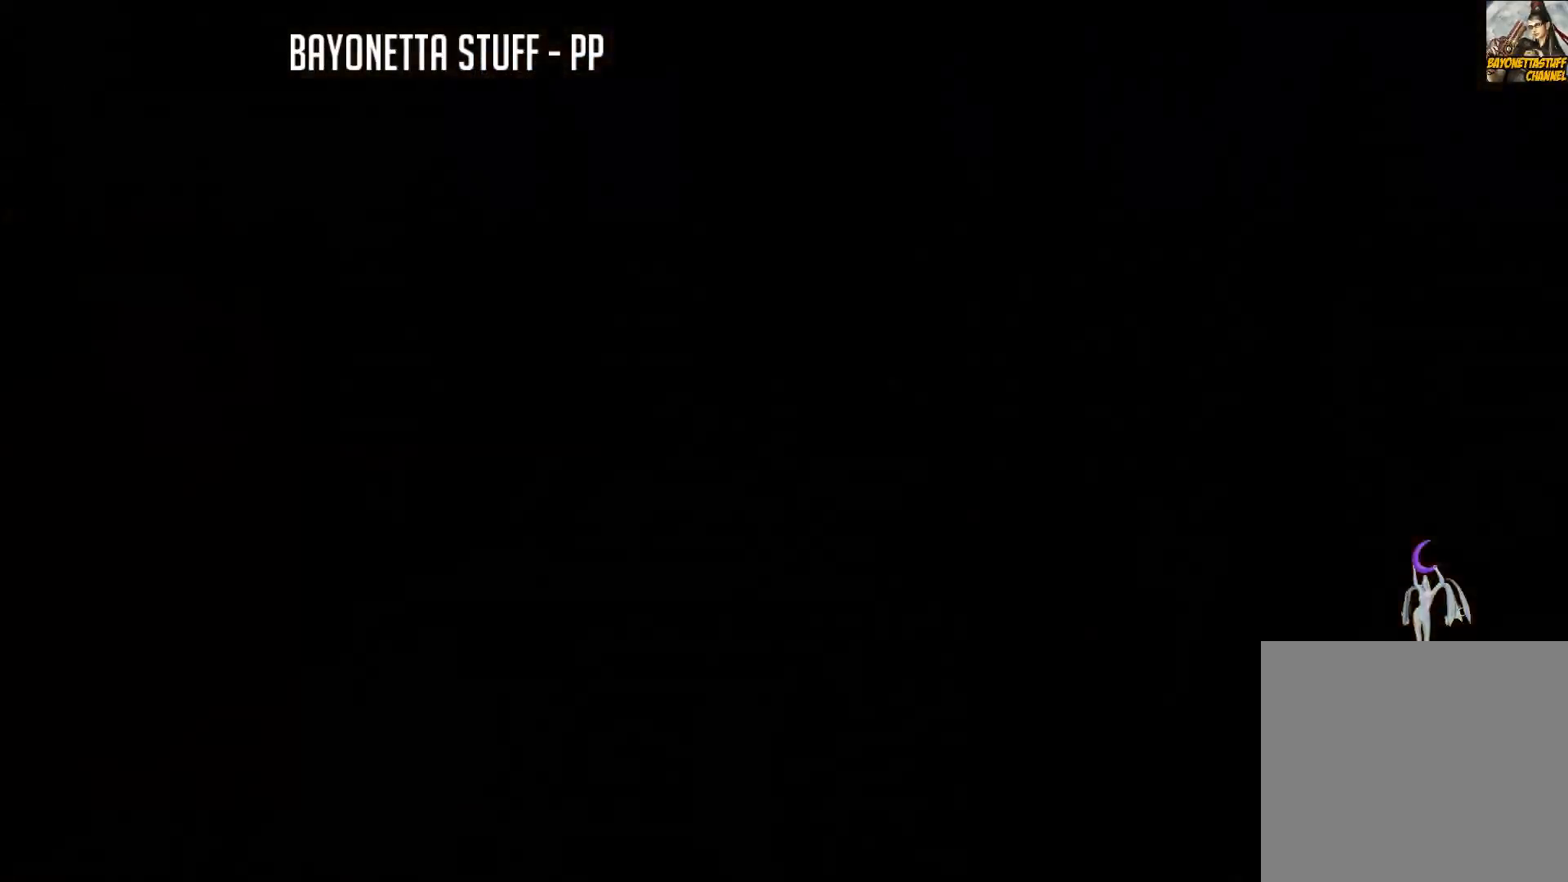
{"buttons": [], "left_stick": "up", "right_stick": "center", "events": []}
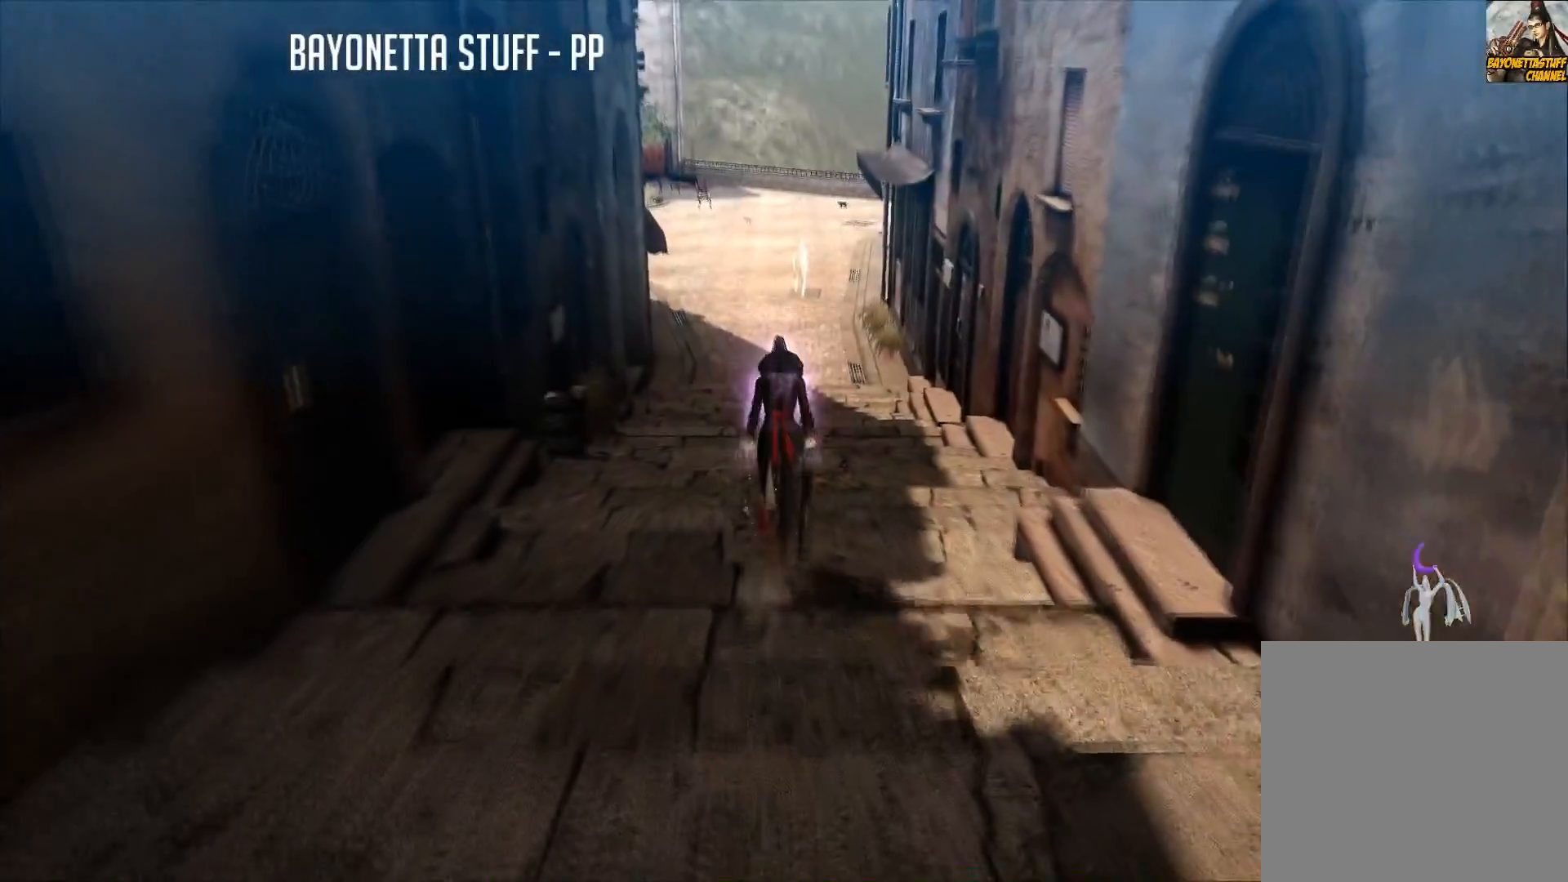
{"buttons": ["R2"], "left_stick": "up", "right_stick": "center", "events": [[67, "R2", "down"], [184, "R2", "up"], [200, "R2", "down"]]}
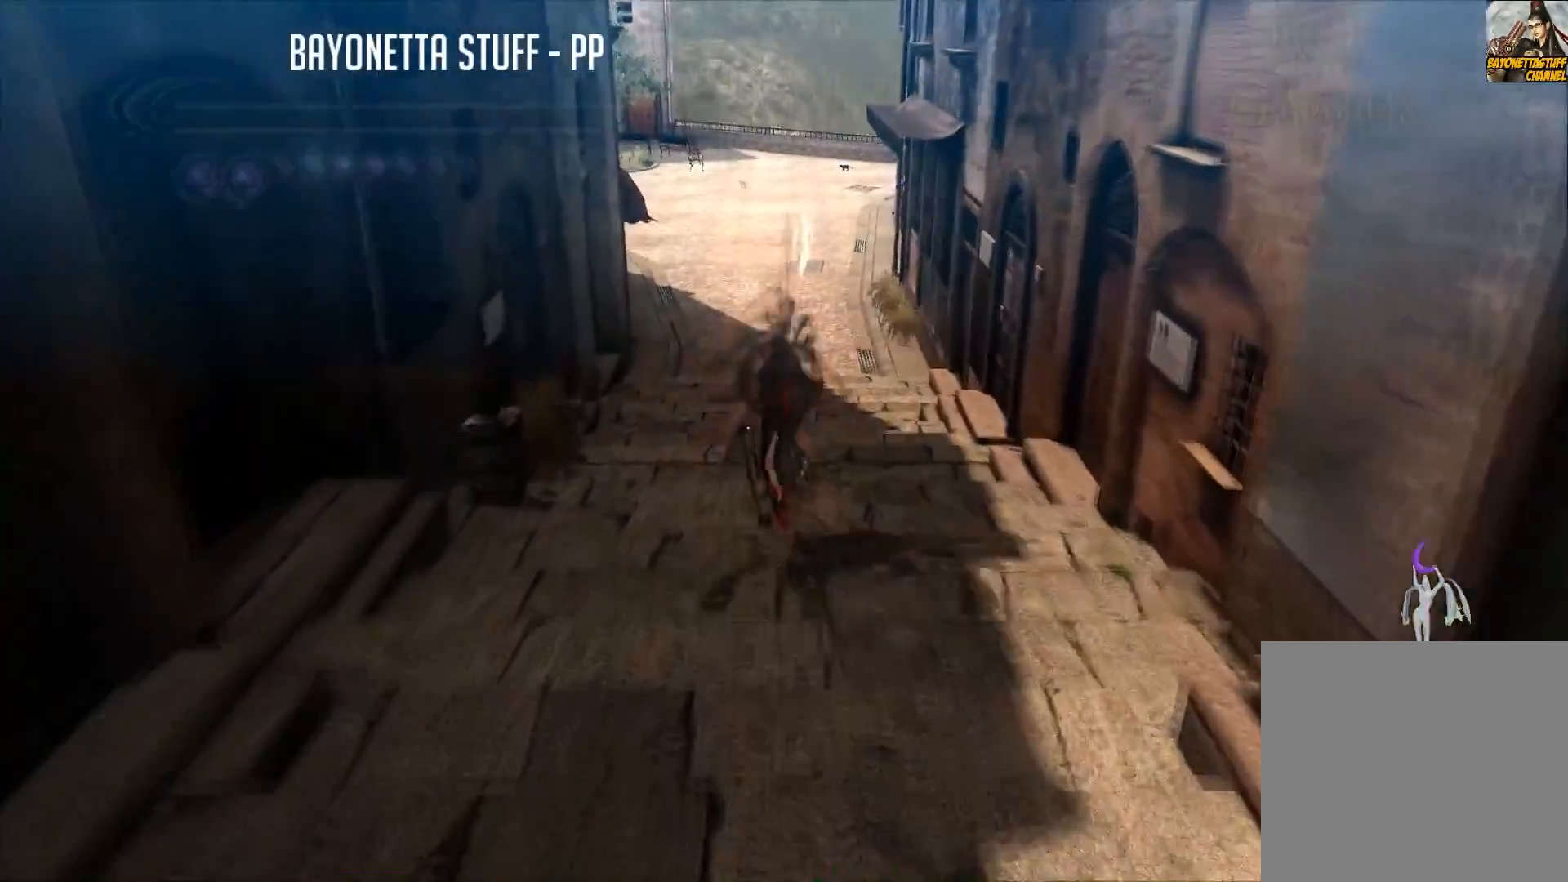
{"buttons": [], "left_stick": "up", "right_stick": "center", "events": [[484, "R2", "up"]]}
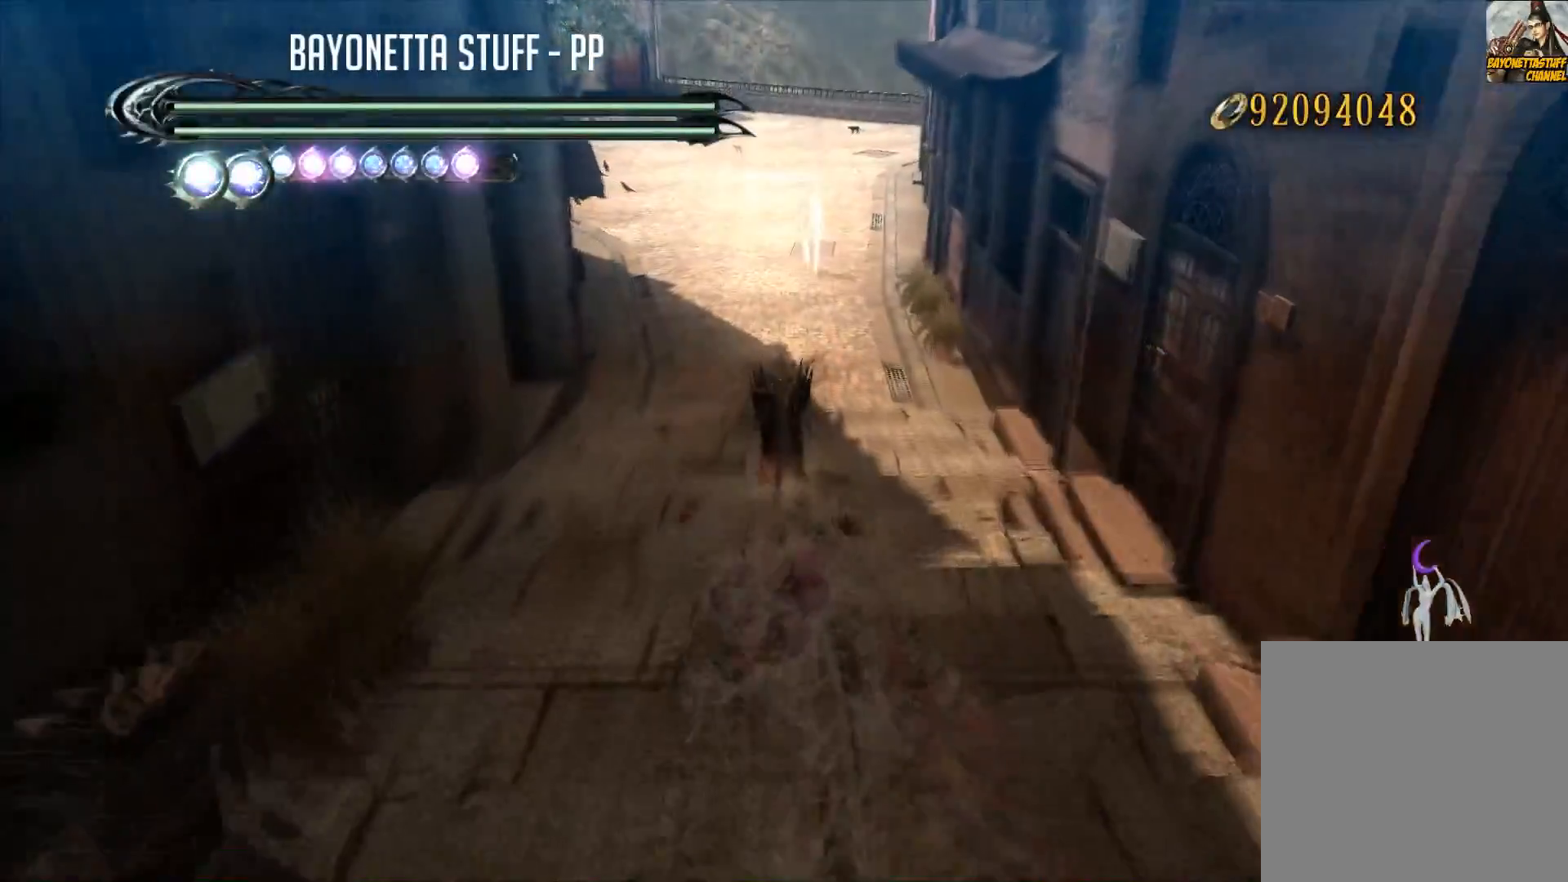
{"buttons": [], "left_stick": "up", "right_stick": "right", "events": [[317, "right_stick", "right"]]}
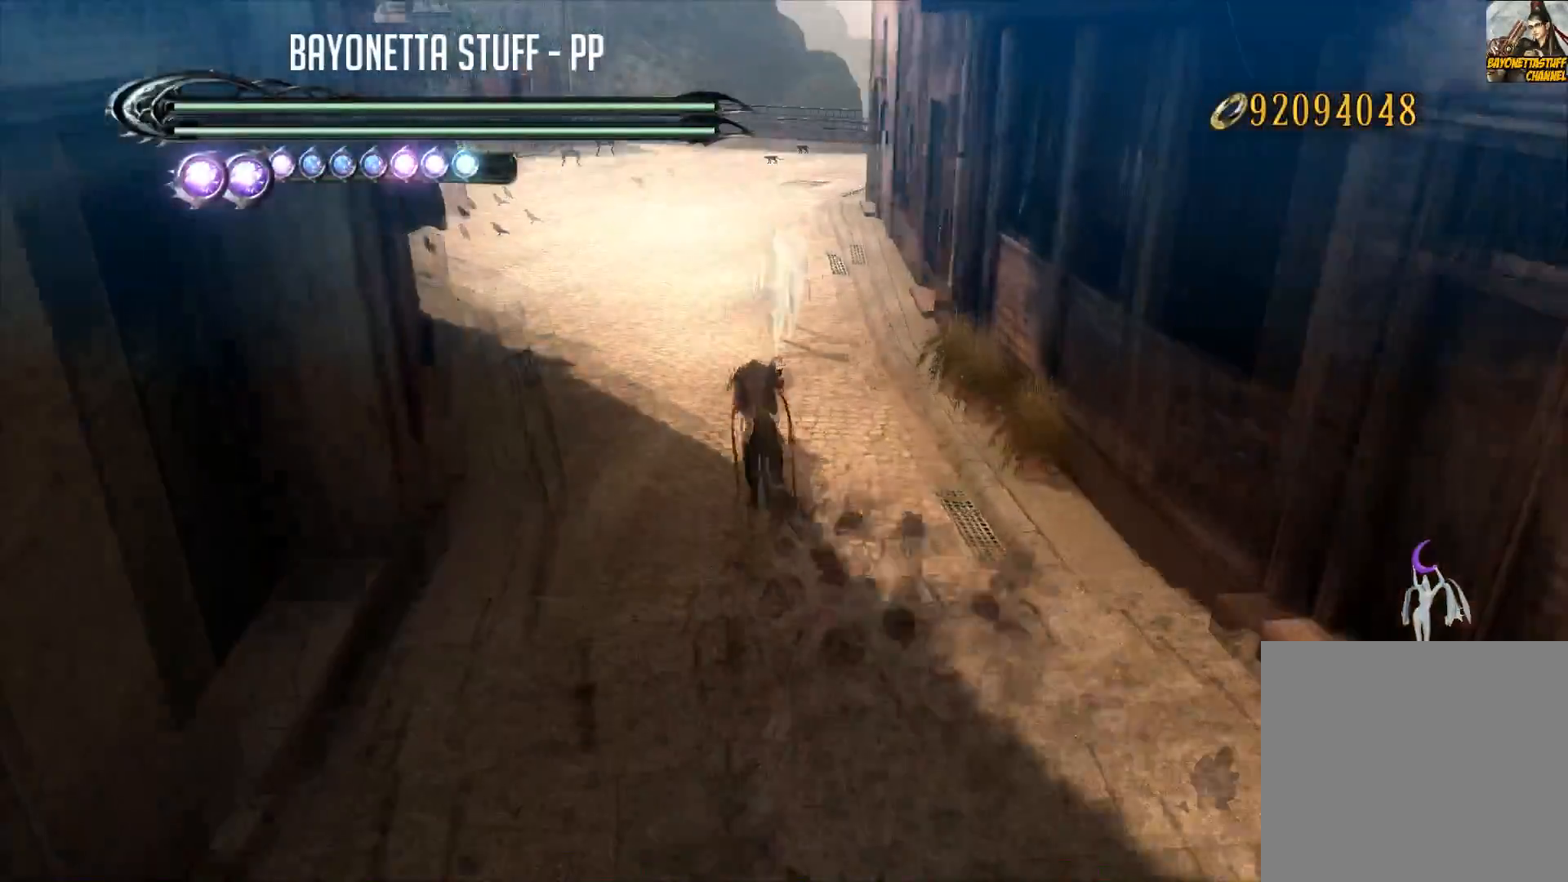
{"buttons": [], "left_stick": "up", "right_stick": "right", "events": [[101, "right_stick", "center"], [451, "right_stick", "right"]]}
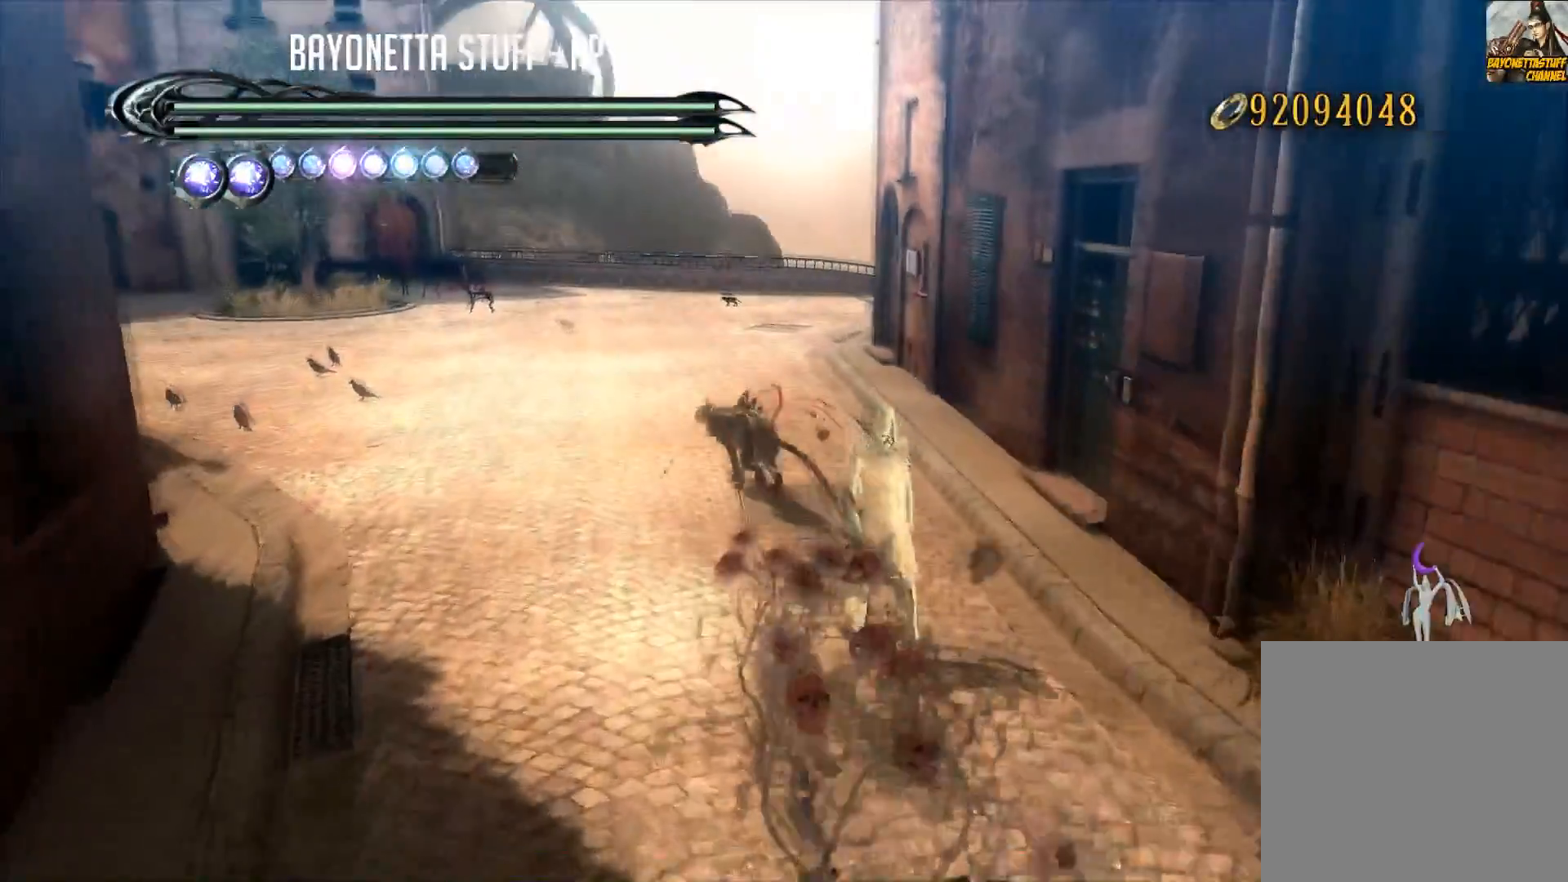
{"buttons": [], "left_stick": "up", "right_stick": "center", "events": [[234, "right_stick", "center"]]}
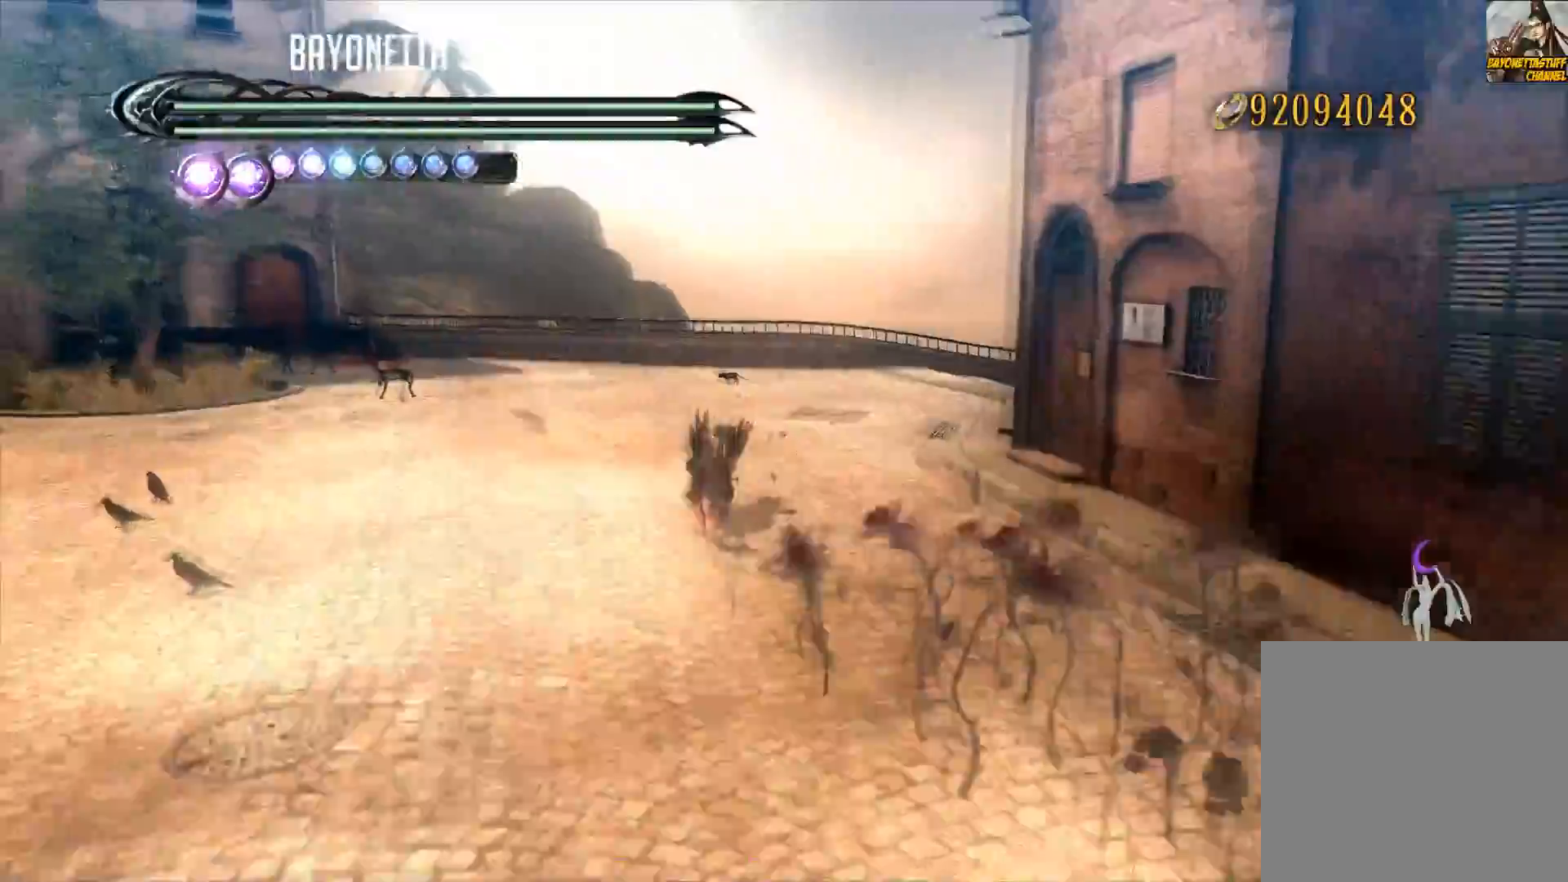
{"buttons": [], "left_stick": "up", "right_stick": "right", "events": [[67, "right_stick", "right"], [267, "R2", "down"], [468, "R2", "up"]]}
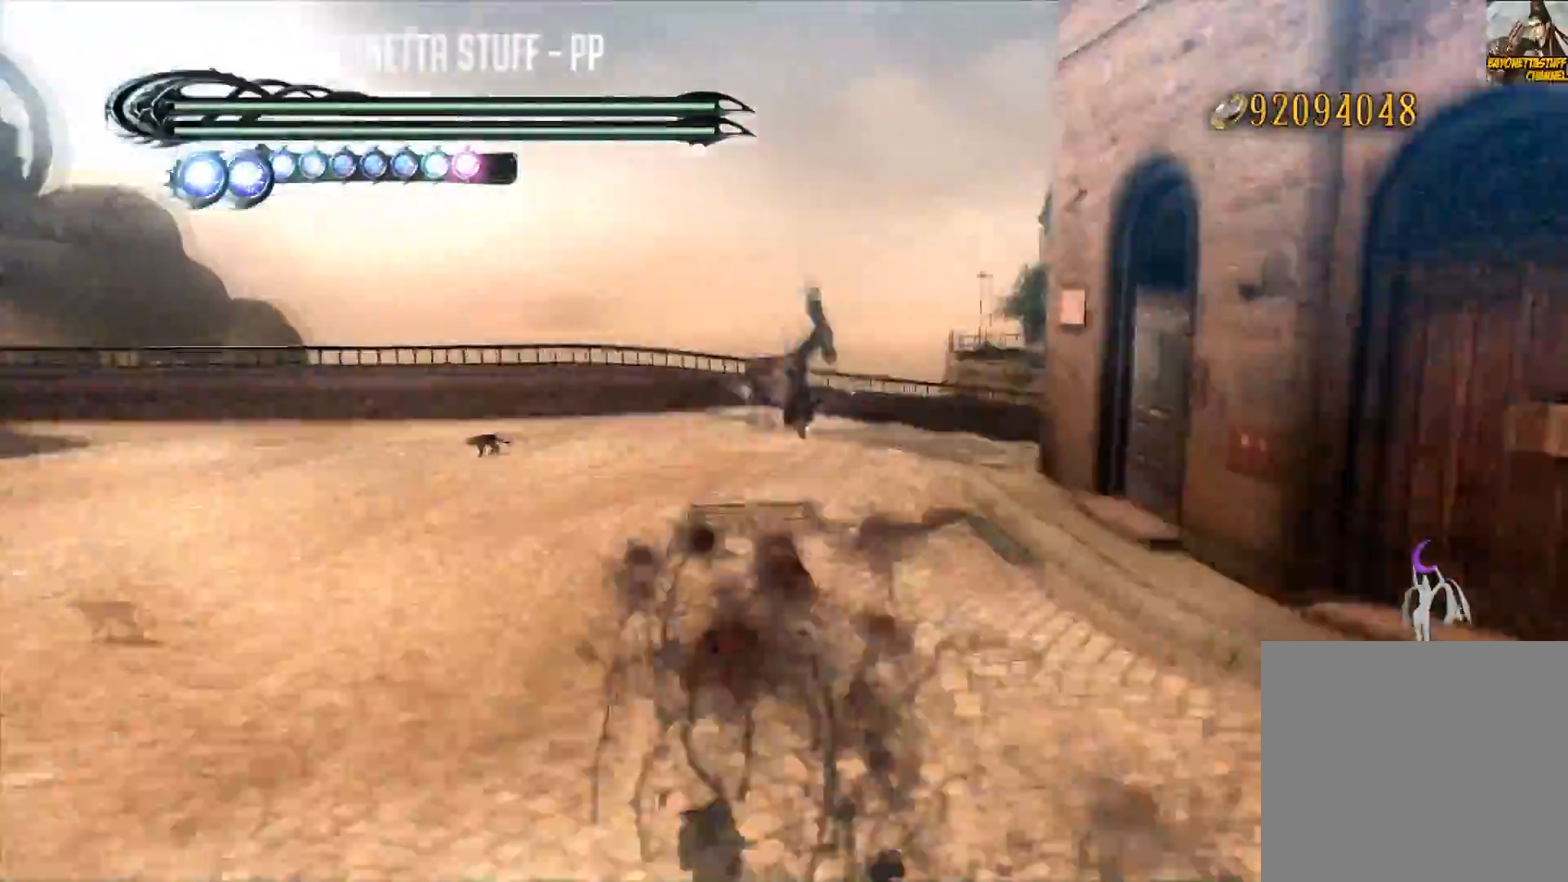
{"buttons": [], "left_stick": "up", "right_stick": "down-right", "events": [[350, "right_stick", "down-right"]]}
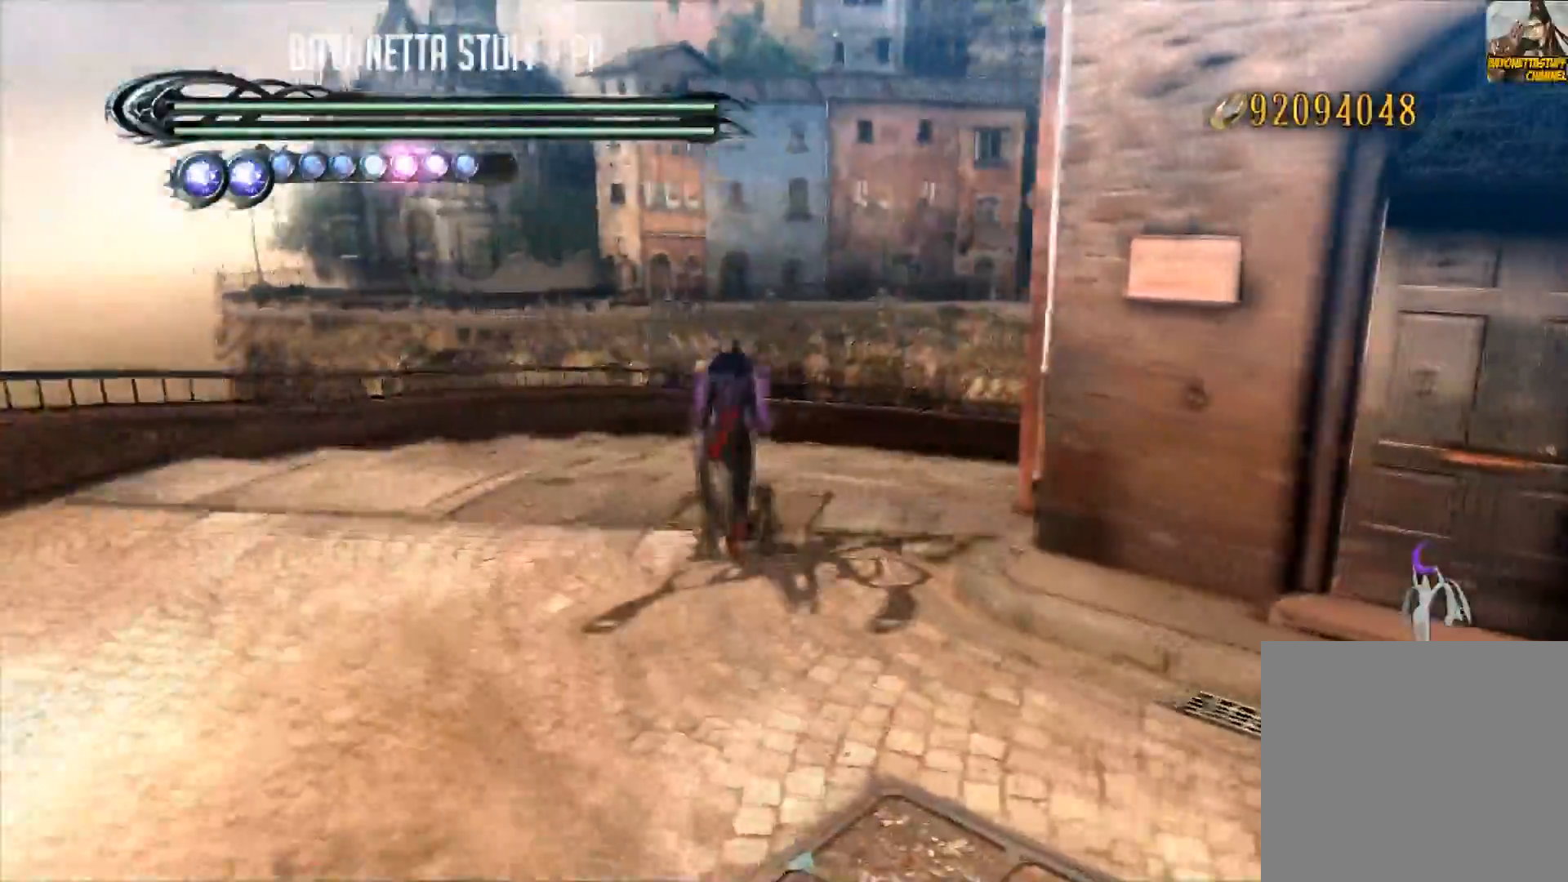
{"buttons": [], "left_stick": "up", "right_stick": "down-right", "events": []}
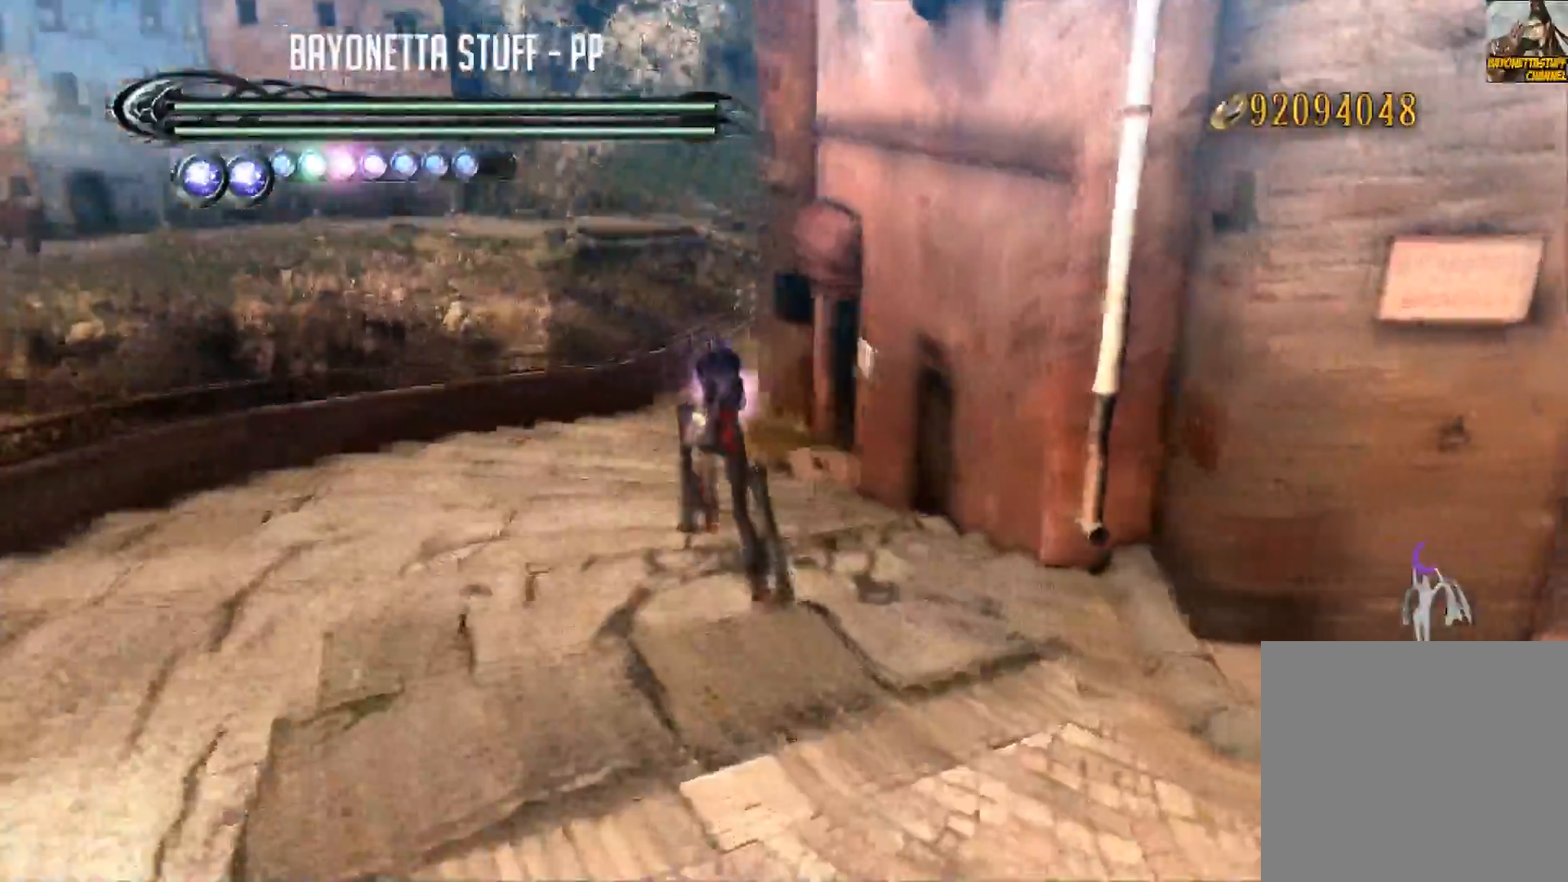
{"buttons": [], "left_stick": "up-left", "right_stick": "down-right", "events": [[384, "left_stick", "up-left"]]}
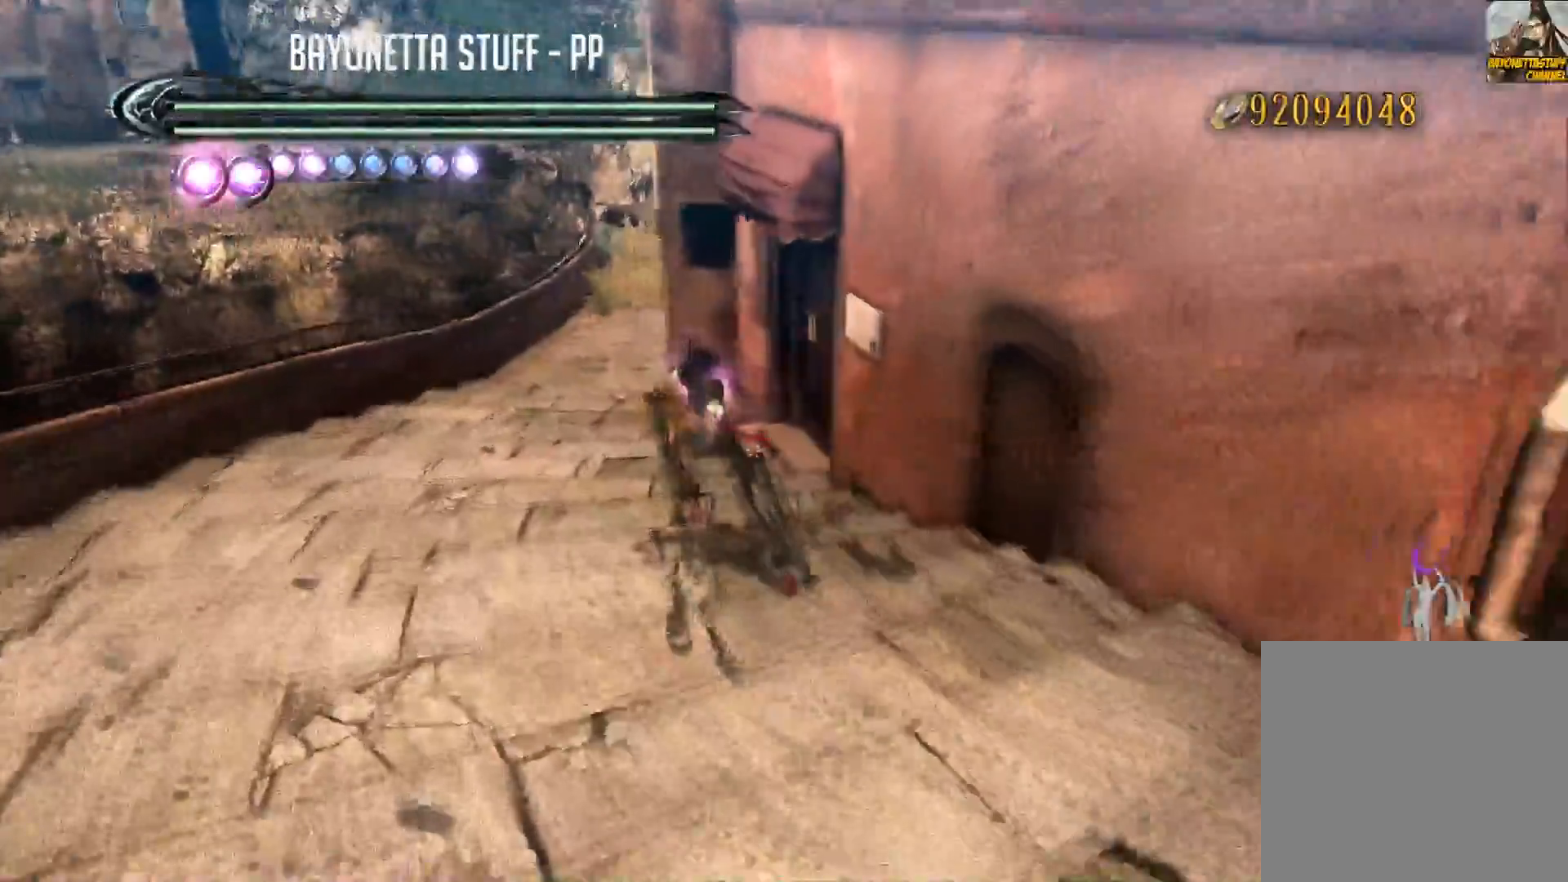
{"buttons": [], "left_stick": "up-left", "right_stick": "center", "events": [[117, "right_stick", "center"]]}